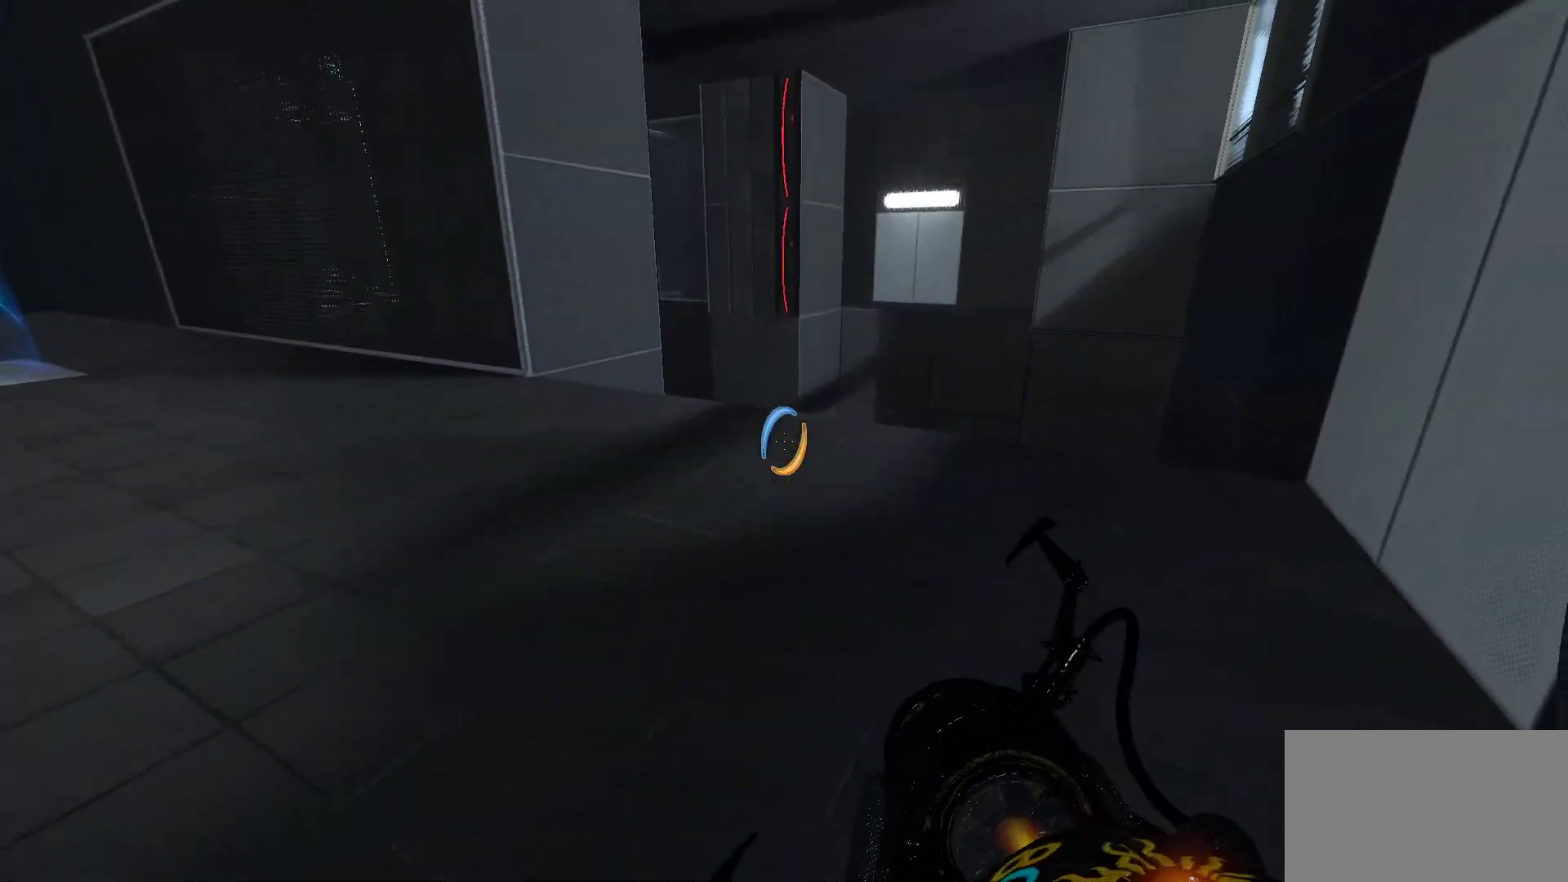
Gameplay with keyboard and mouse; each line is a JSON object with the keys and mouse buttons held at the frame after it. "events" lists presses ("down") and releases ("up") of "1", "2", "3", "4", "5", "a", "alt", "c", "caps_lock", "ctrl", "d", "e", "f", "g", "q", "r", "s", "shift", "space", "t", "tab", "v", "w", "x", "z", "mouse_left", "mouse_wheel" and "mouse_right" between this image and that frame as [ms after this image, input, new state], when the widget could be followed in between. "mouse_left", "mouse_wheel", "mouse_right" = the "left", "wheel", "right" buttons of the "mouse" list. No other keys are recorded. "wheel" means that the mouse wheel is clicked or scrolled. Not read: mouse_move.
{"keys": ["w"], "mouse": [], "events": [[483, "w", "down"]]}
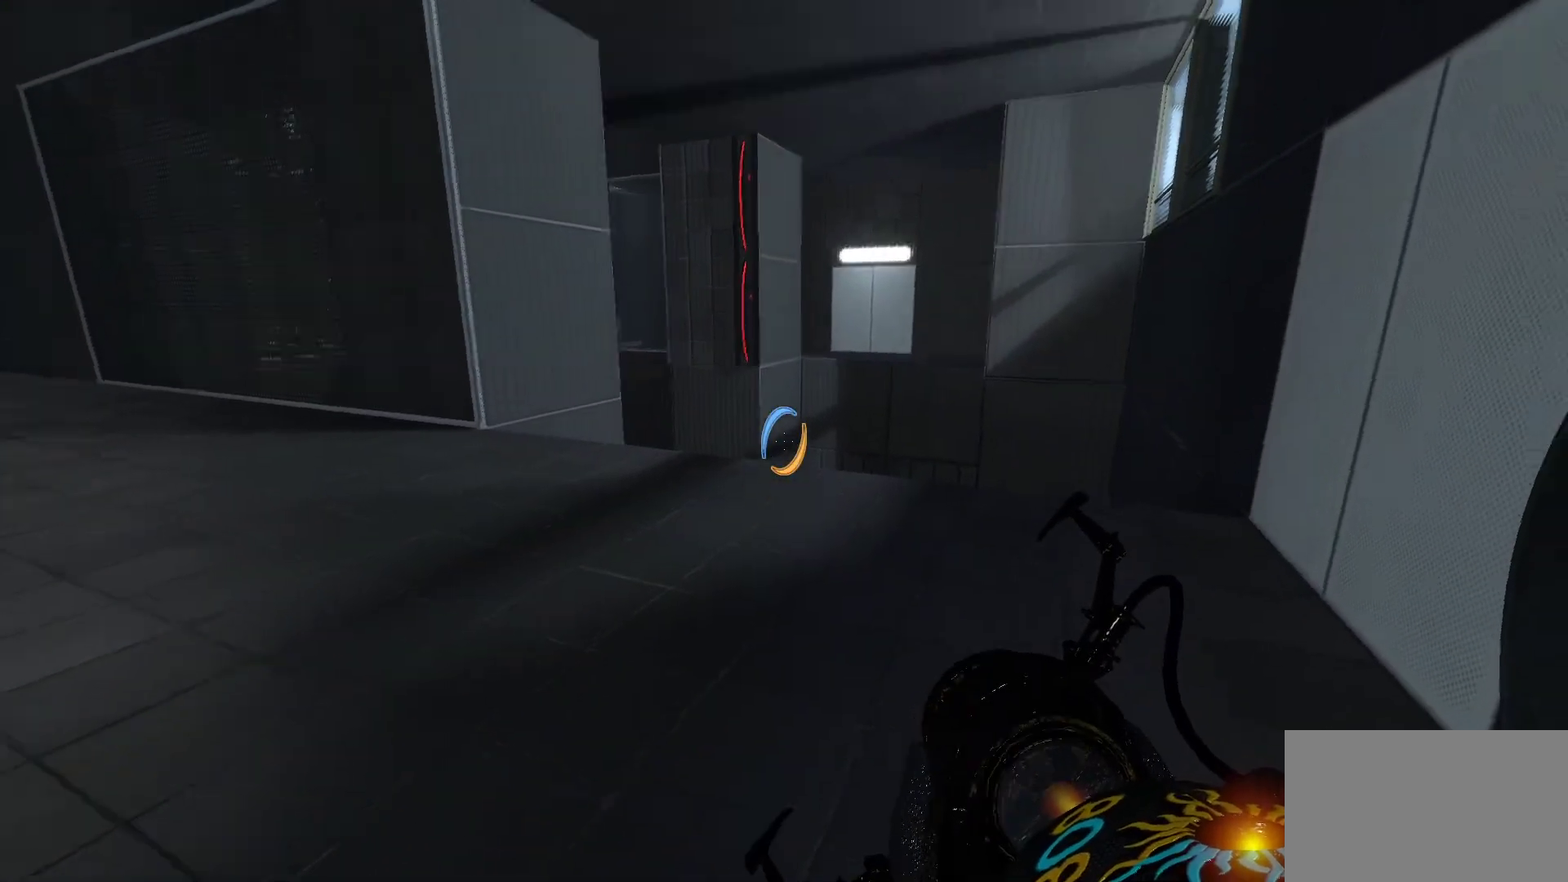
{"keys": ["a"], "mouse": [], "events": [[17, "a", "down"], [450, "w", "up"]]}
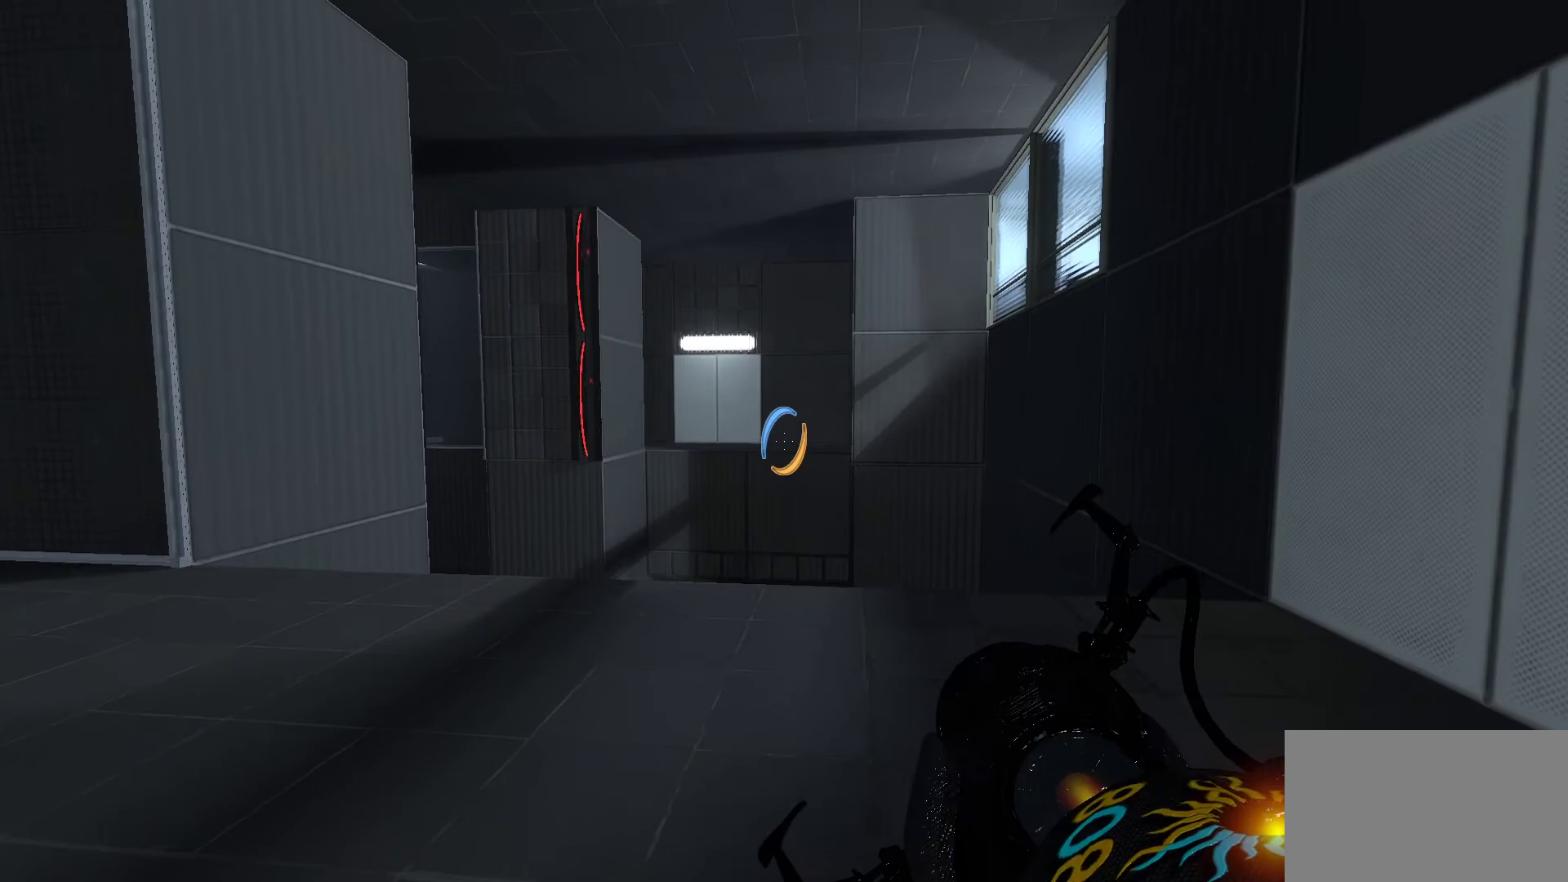
{"keys": ["a"], "mouse": [], "events": []}
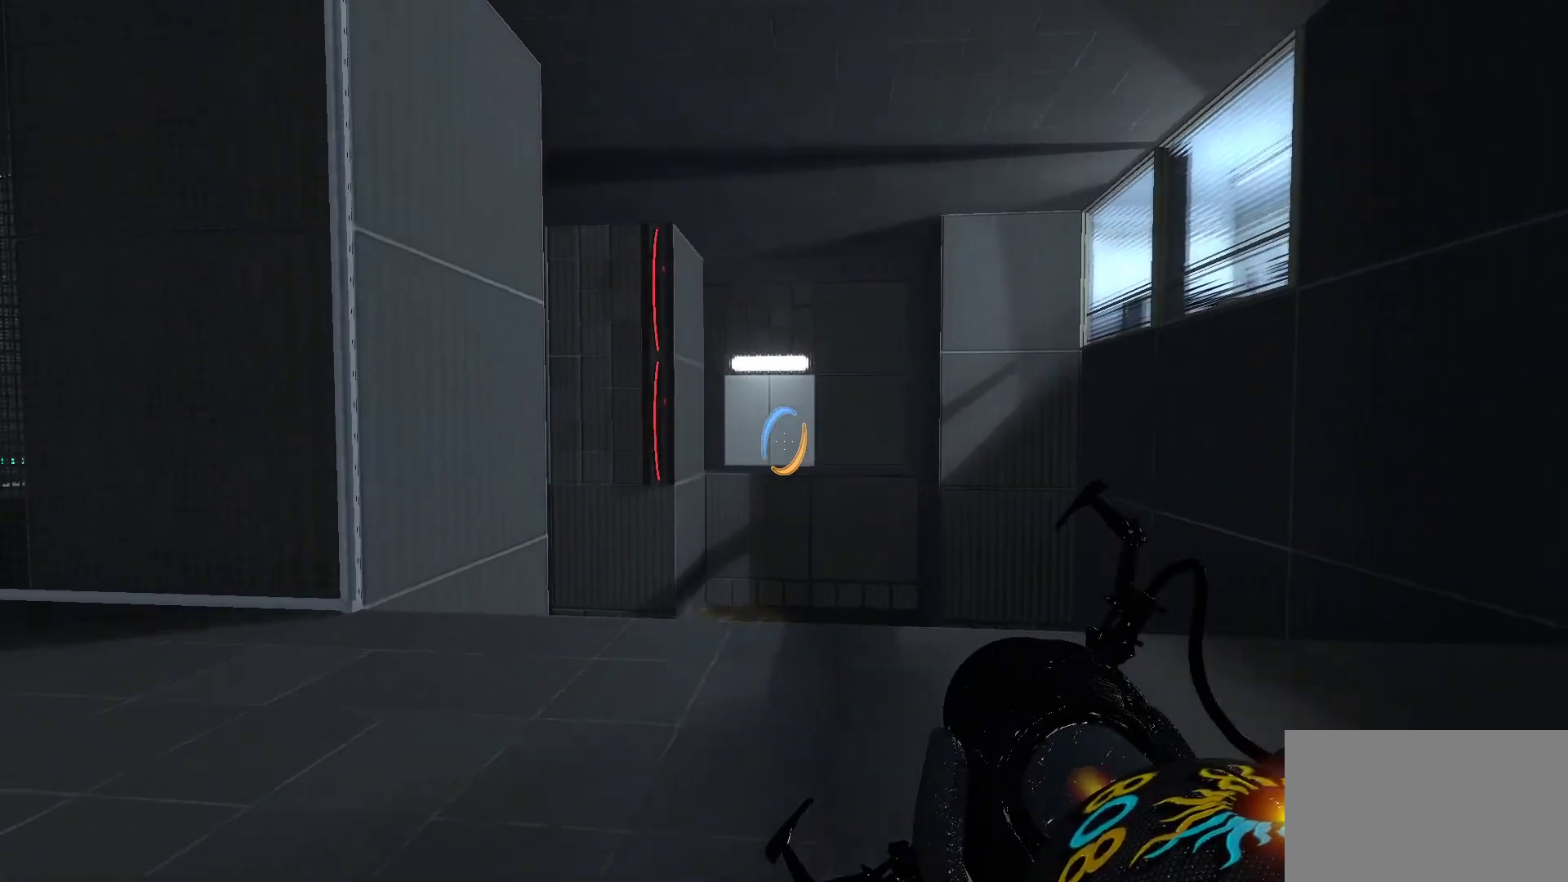
{"keys": [], "mouse": [], "events": [[150, "a", "up"], [250, "mouse_right", "down"], [433, "mouse_right", "up"]]}
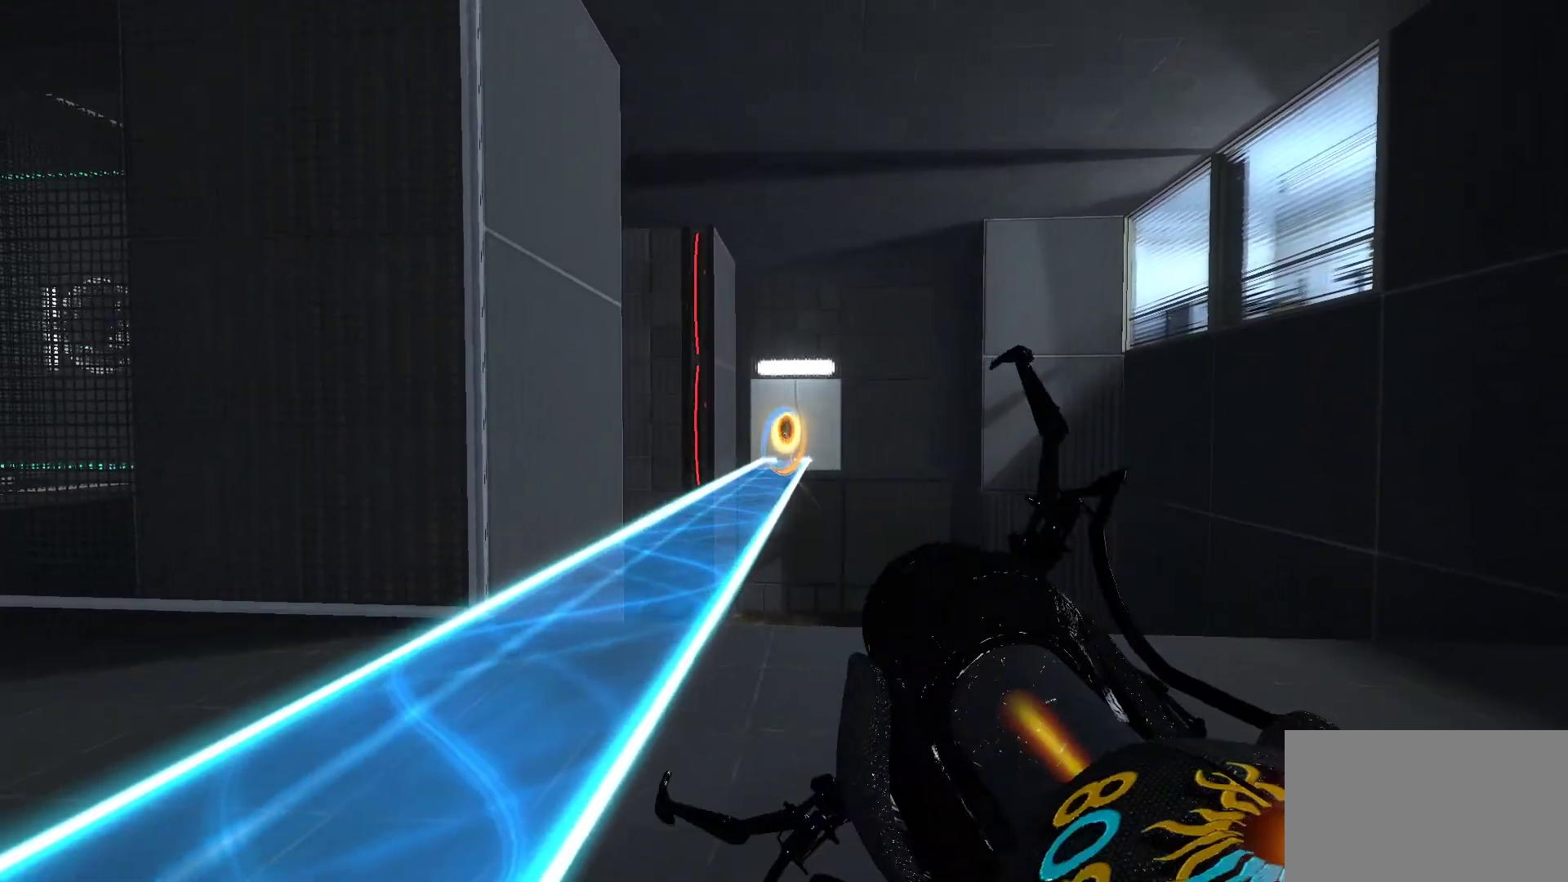
{"keys": ["a", "space"], "mouse": [], "events": [[400, "a", "down"], [450, "space", "down"]]}
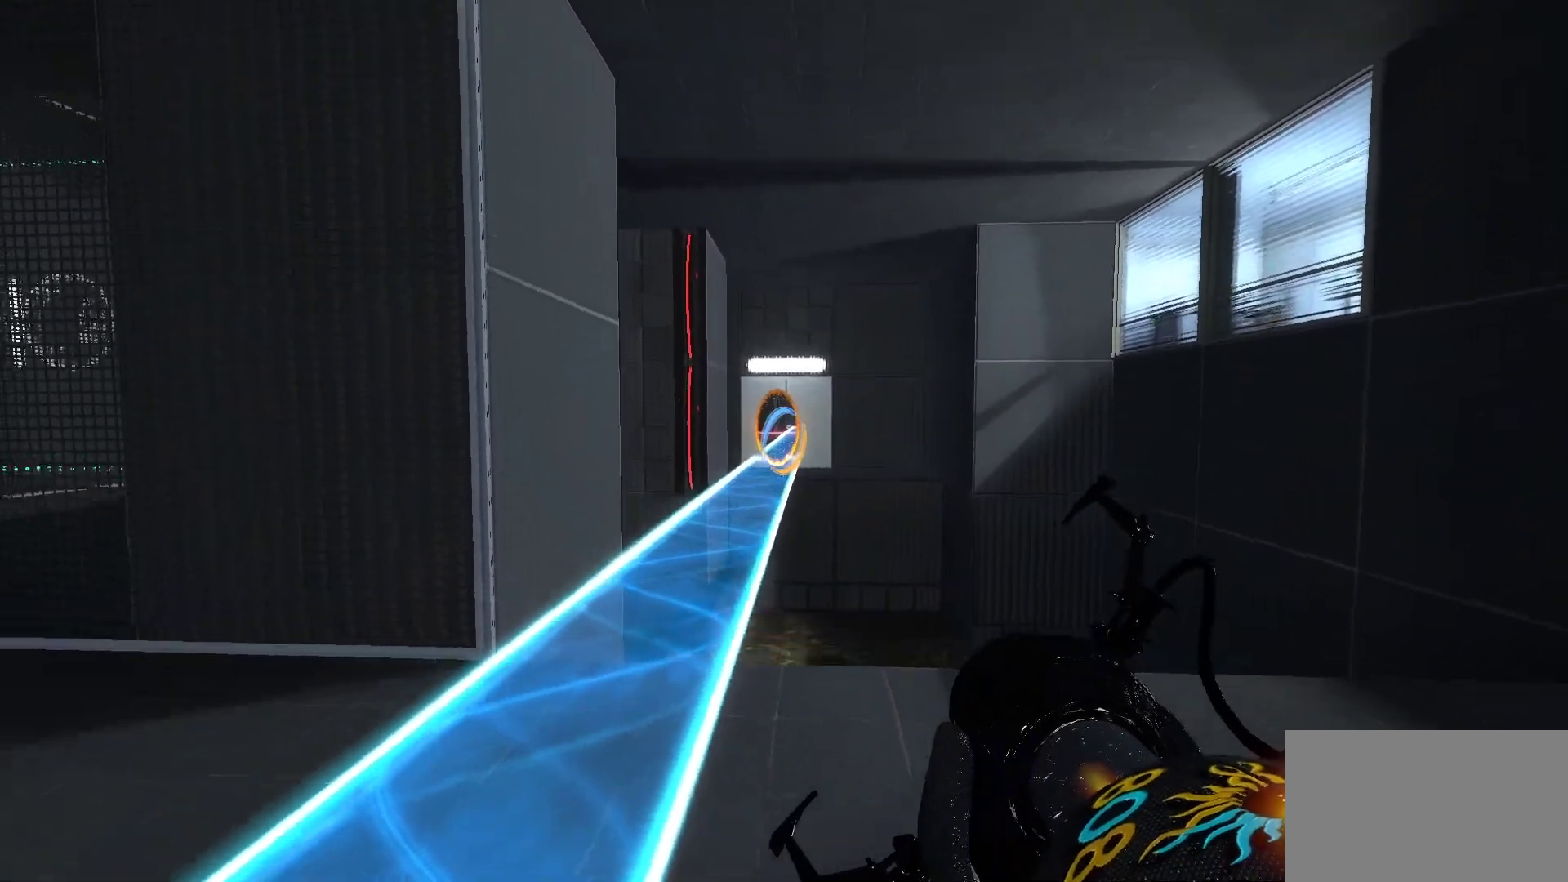
{"keys": ["w"], "mouse": [], "events": [[183, "space", "up"], [317, "w", "down"], [467, "a", "up"]]}
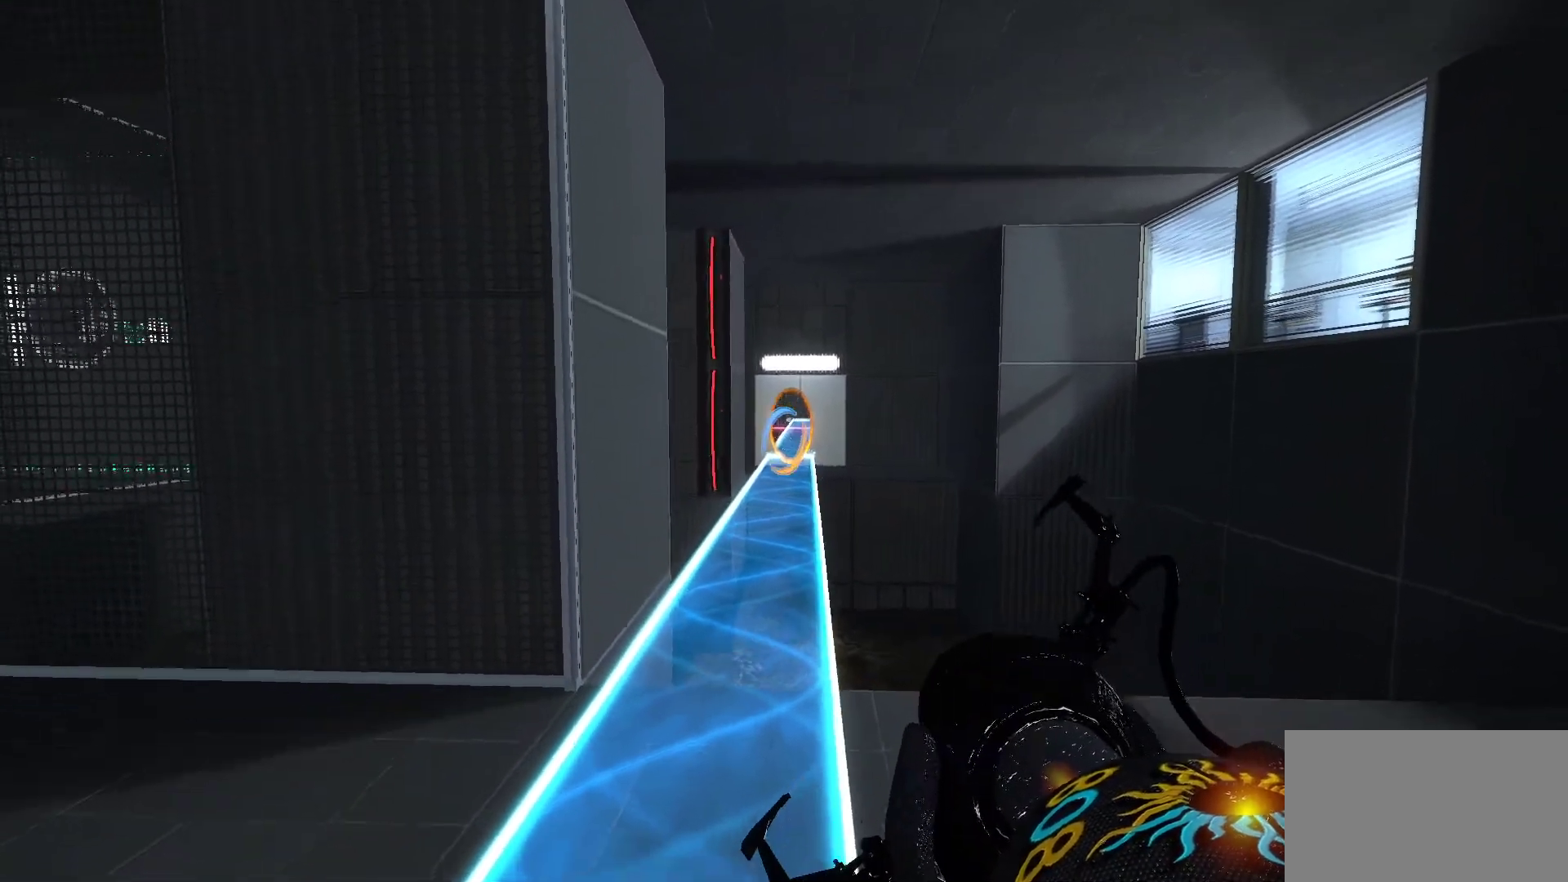
{"keys": ["w"], "mouse": [], "events": []}
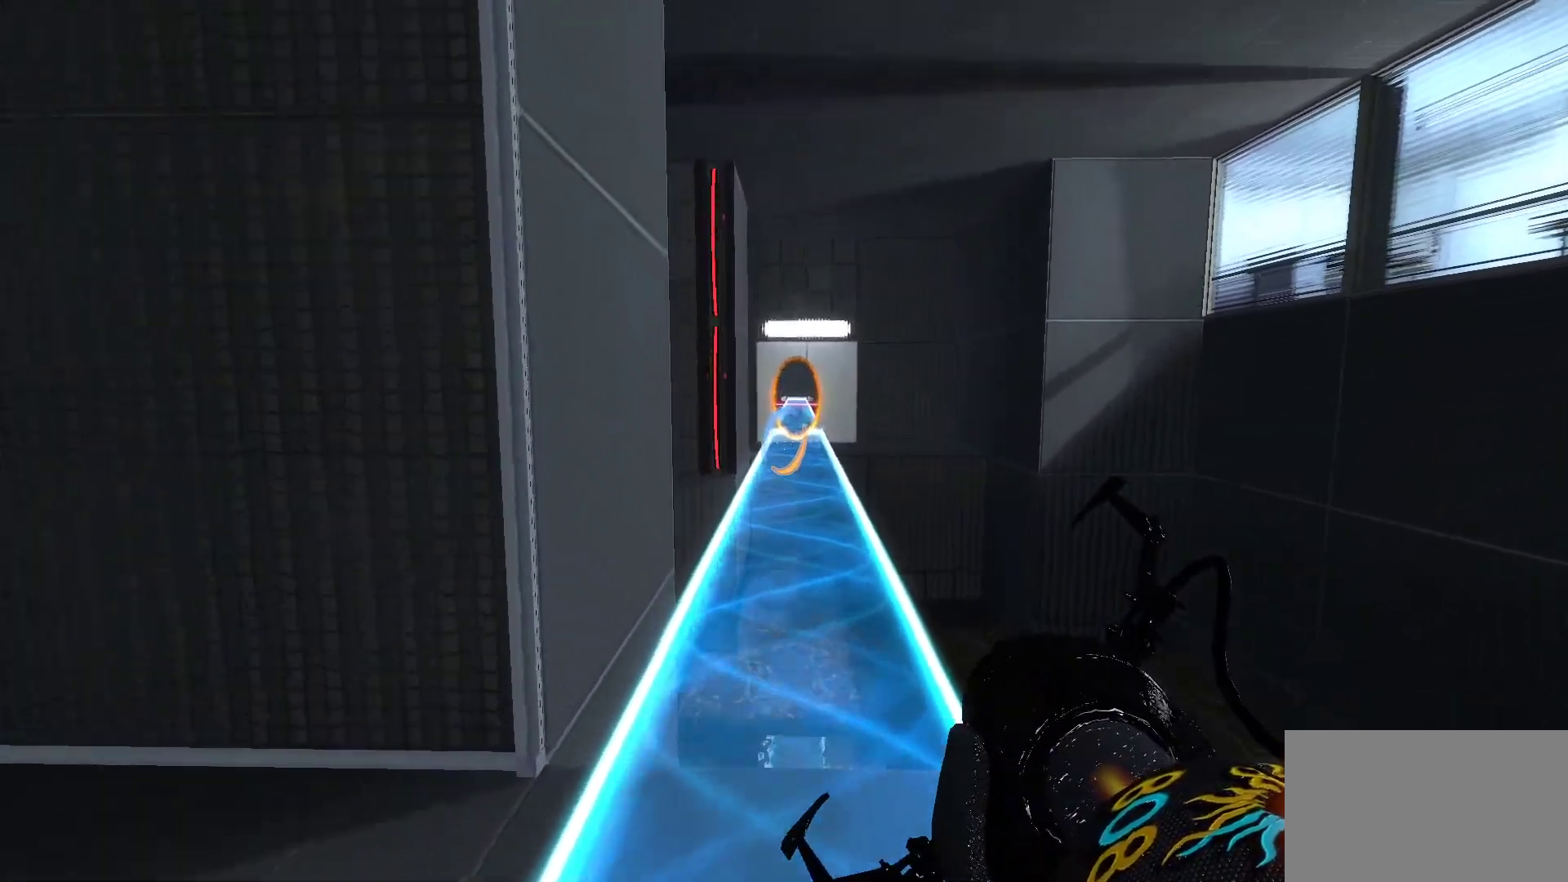
{"keys": ["w"], "mouse": [], "events": [[250, "d", "down"], [350, "d", "up"]]}
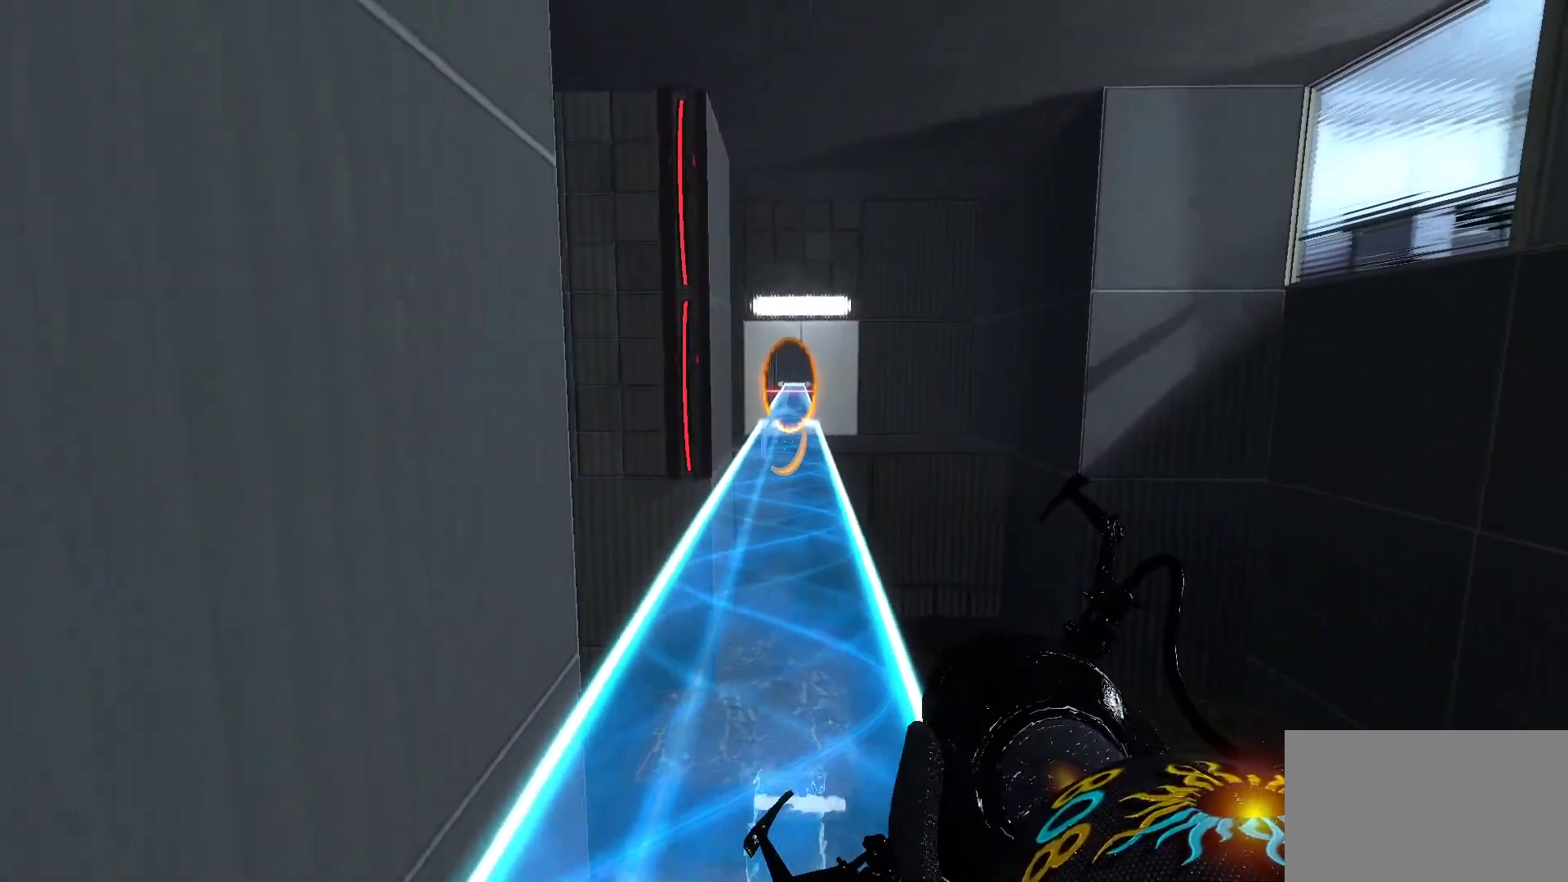
{"keys": ["w"], "mouse": [], "events": []}
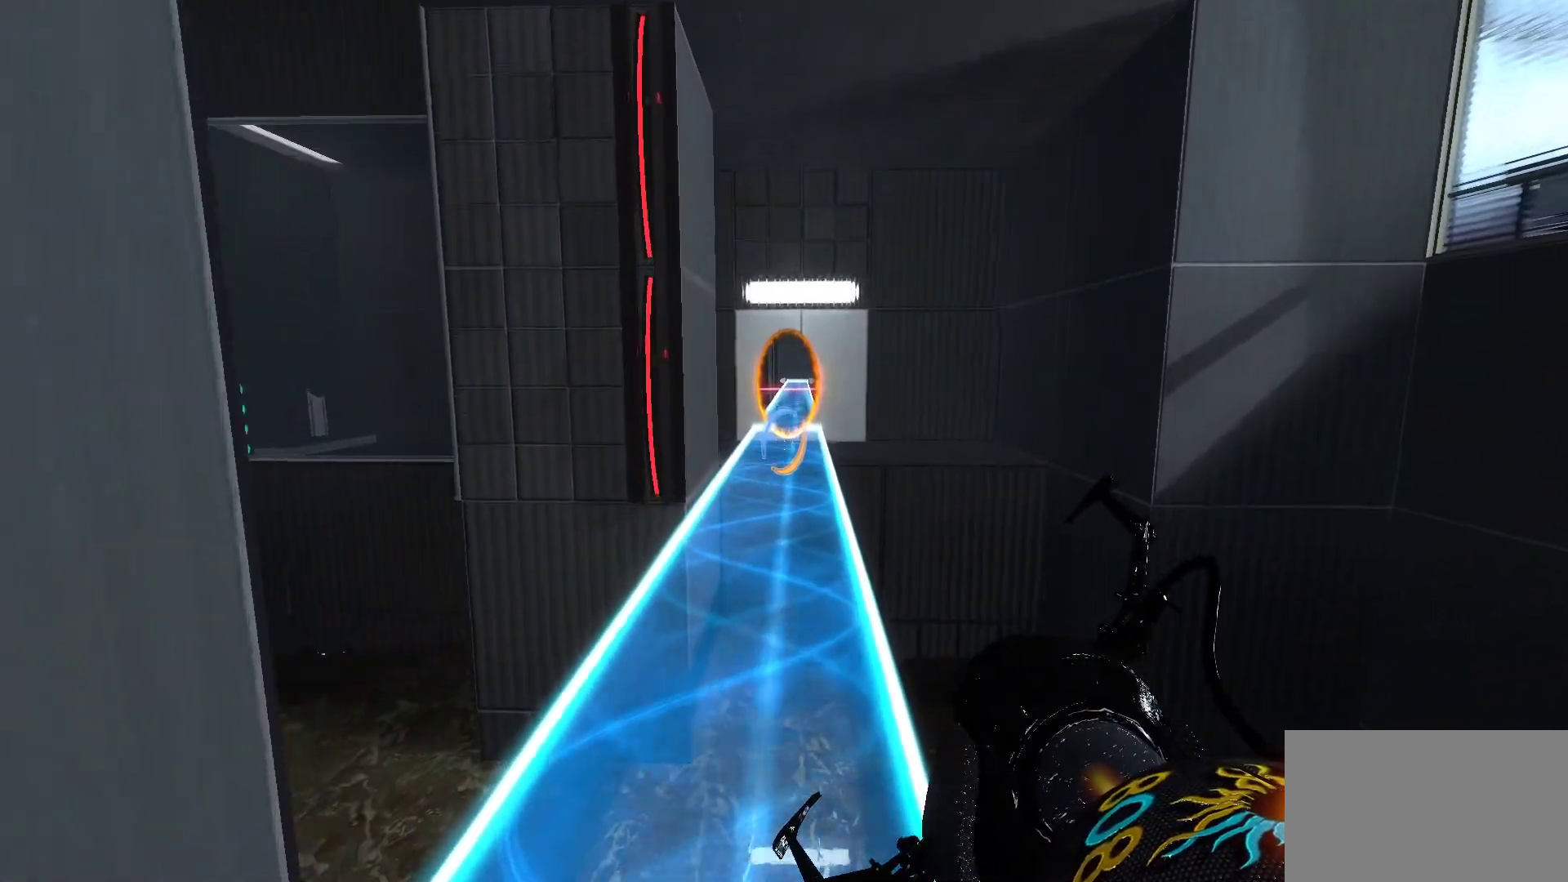
{"keys": ["w"], "mouse": [], "events": []}
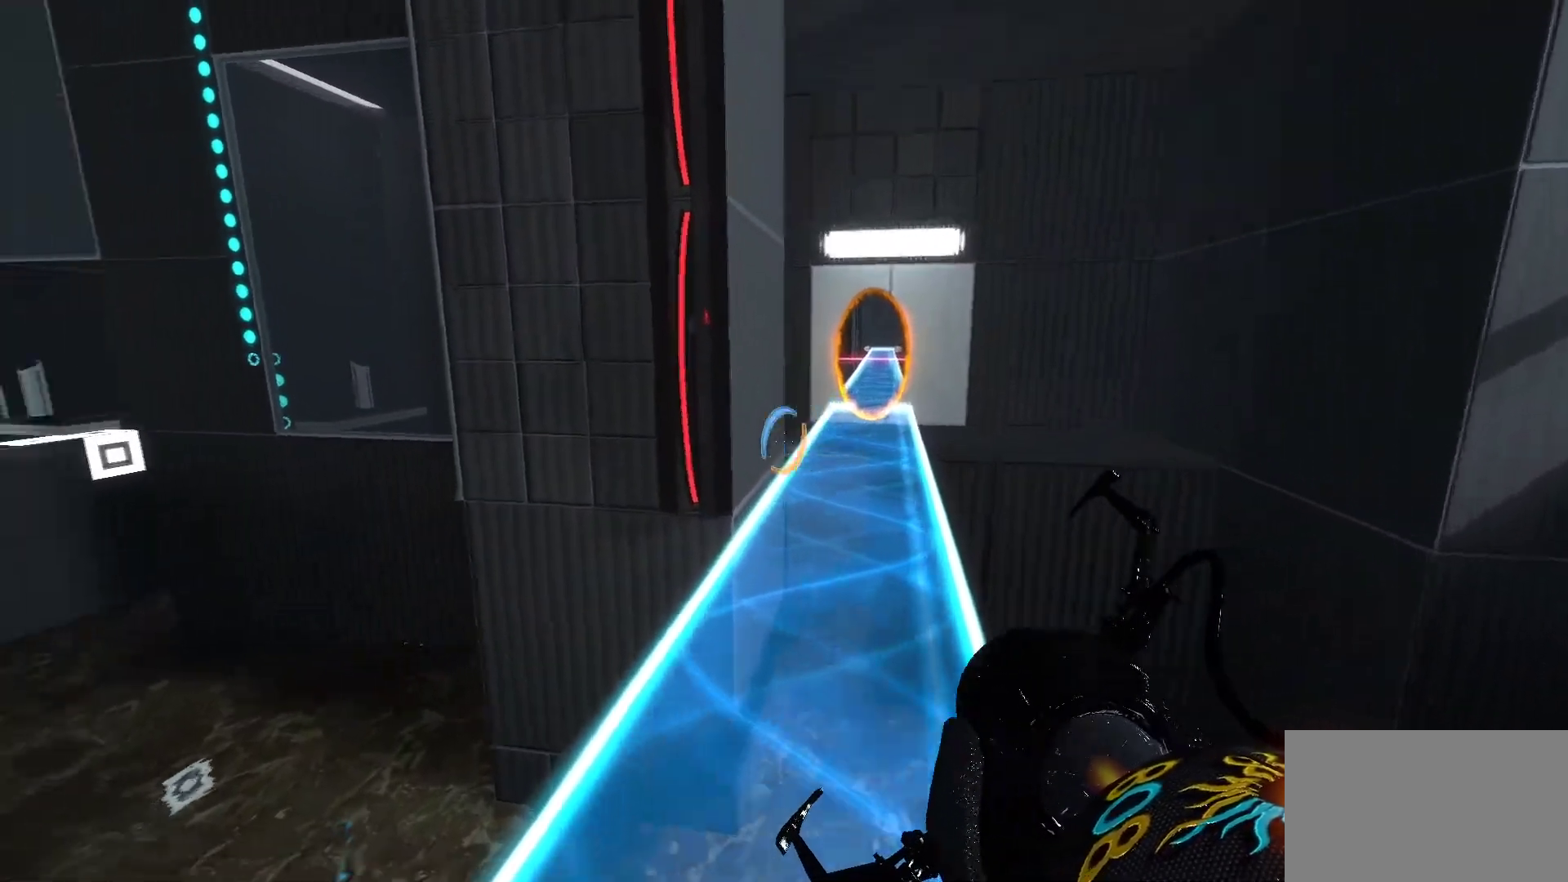
{"keys": [], "mouse": [], "events": [[167, "d", "down"], [300, "w", "up"], [450, "d", "up"]]}
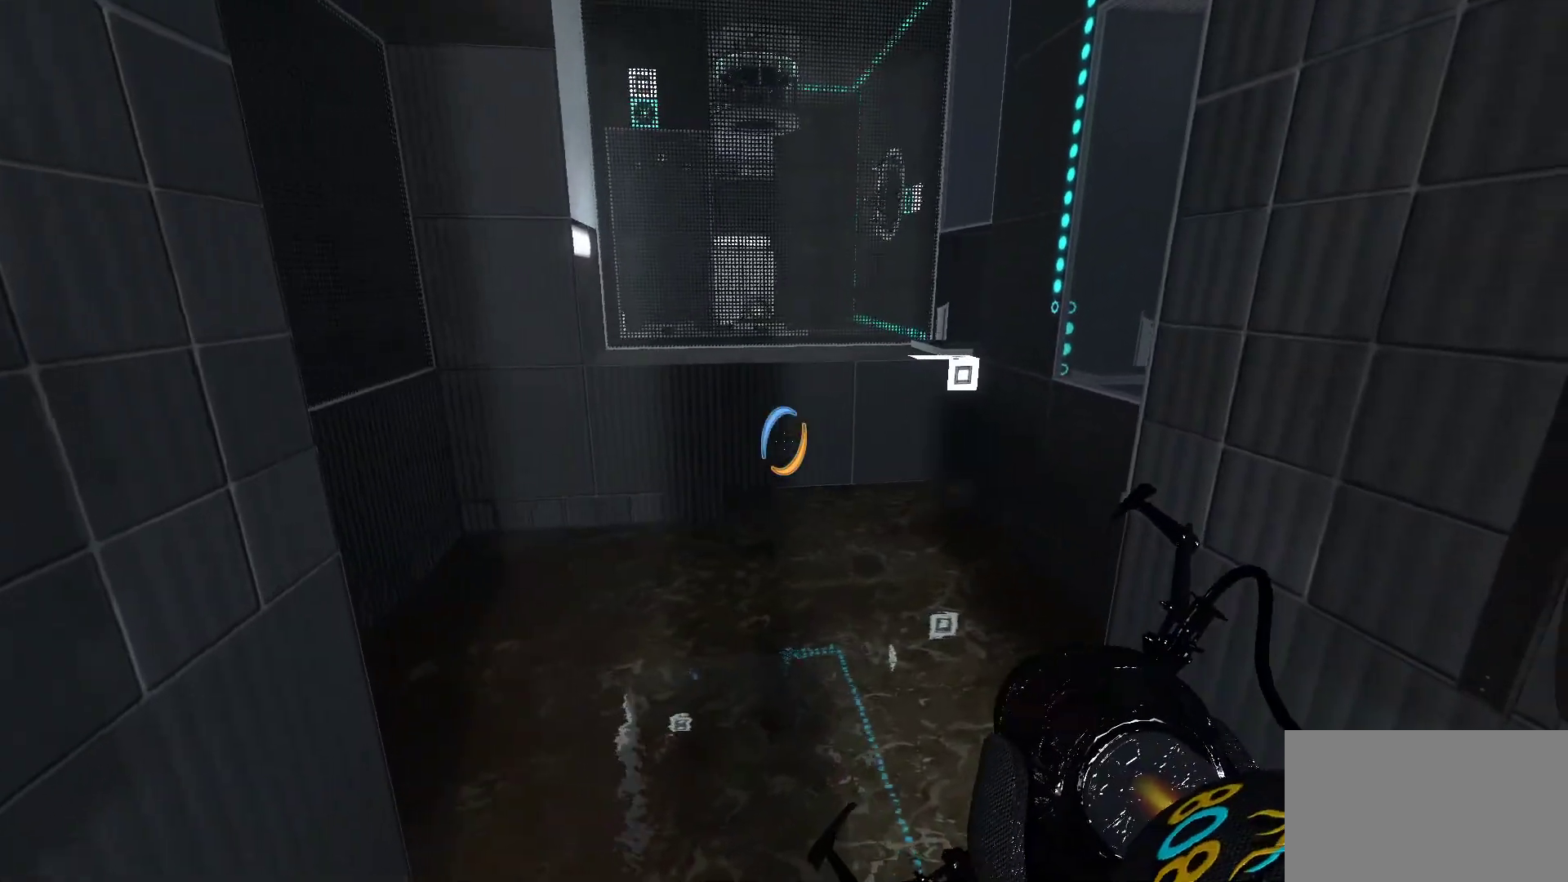
{"keys": [], "mouse": [], "events": []}
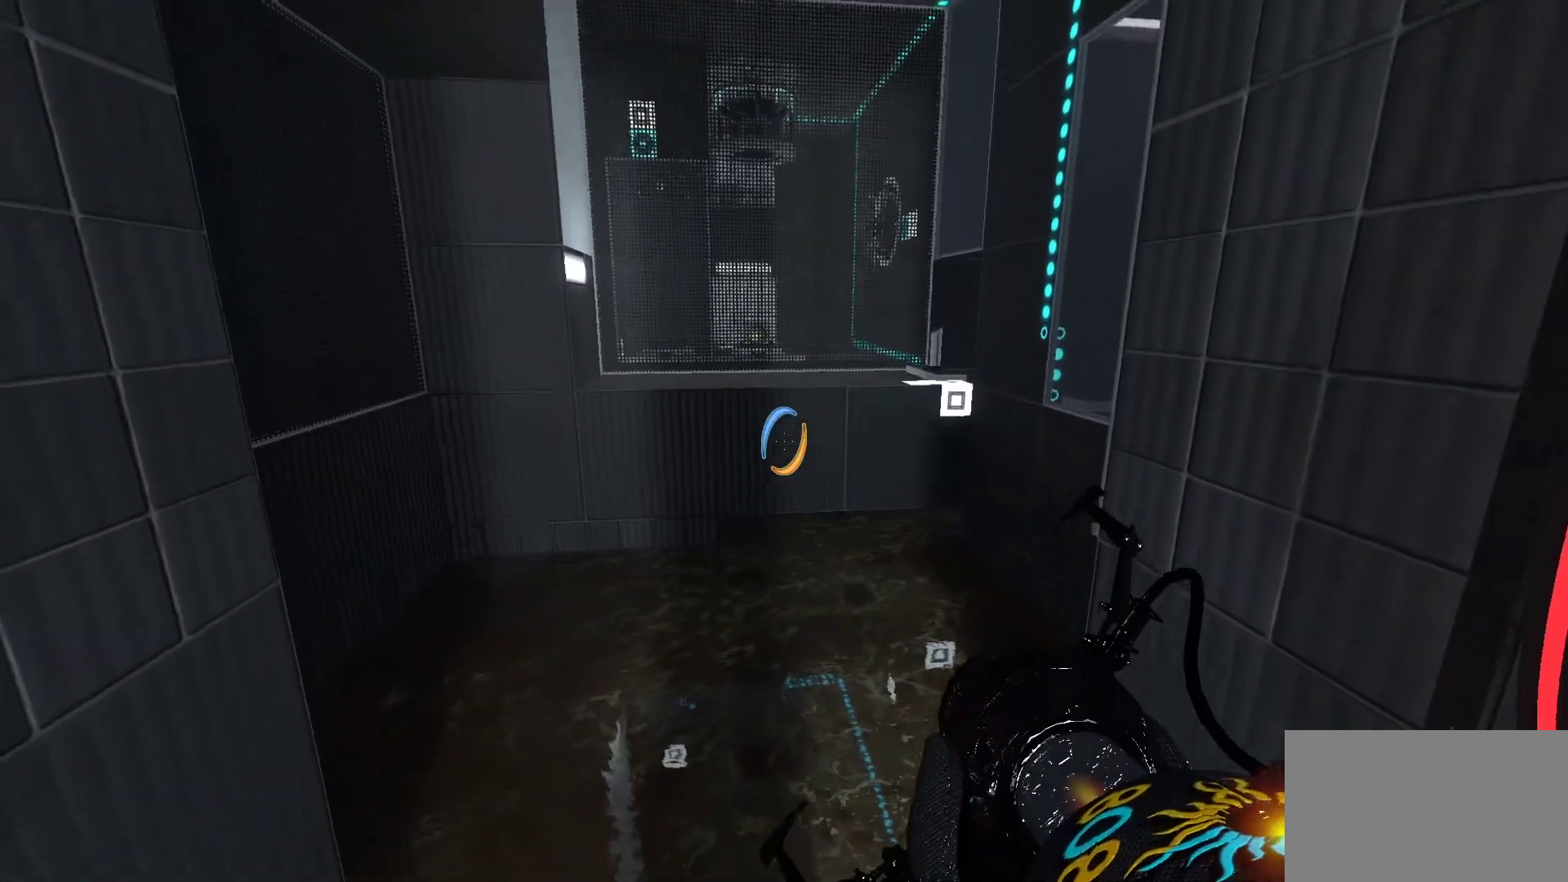
{"keys": [], "mouse": [], "events": [[50, "d", "down"], [150, "d", "up"]]}
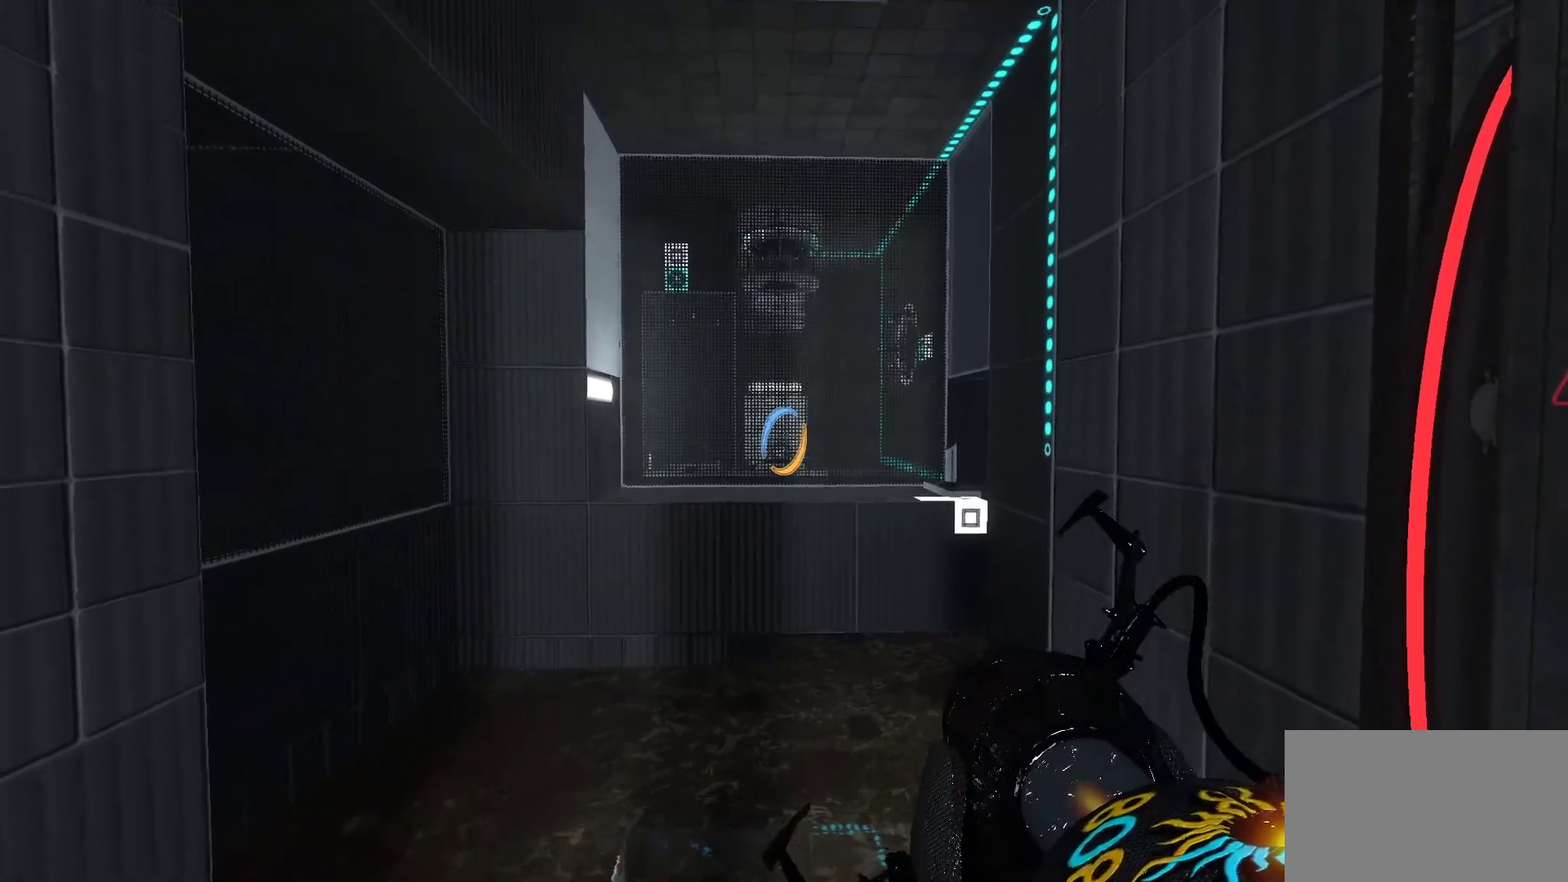
{"keys": [], "mouse": ["right"], "events": [[450, "mouse_right", "down"]]}
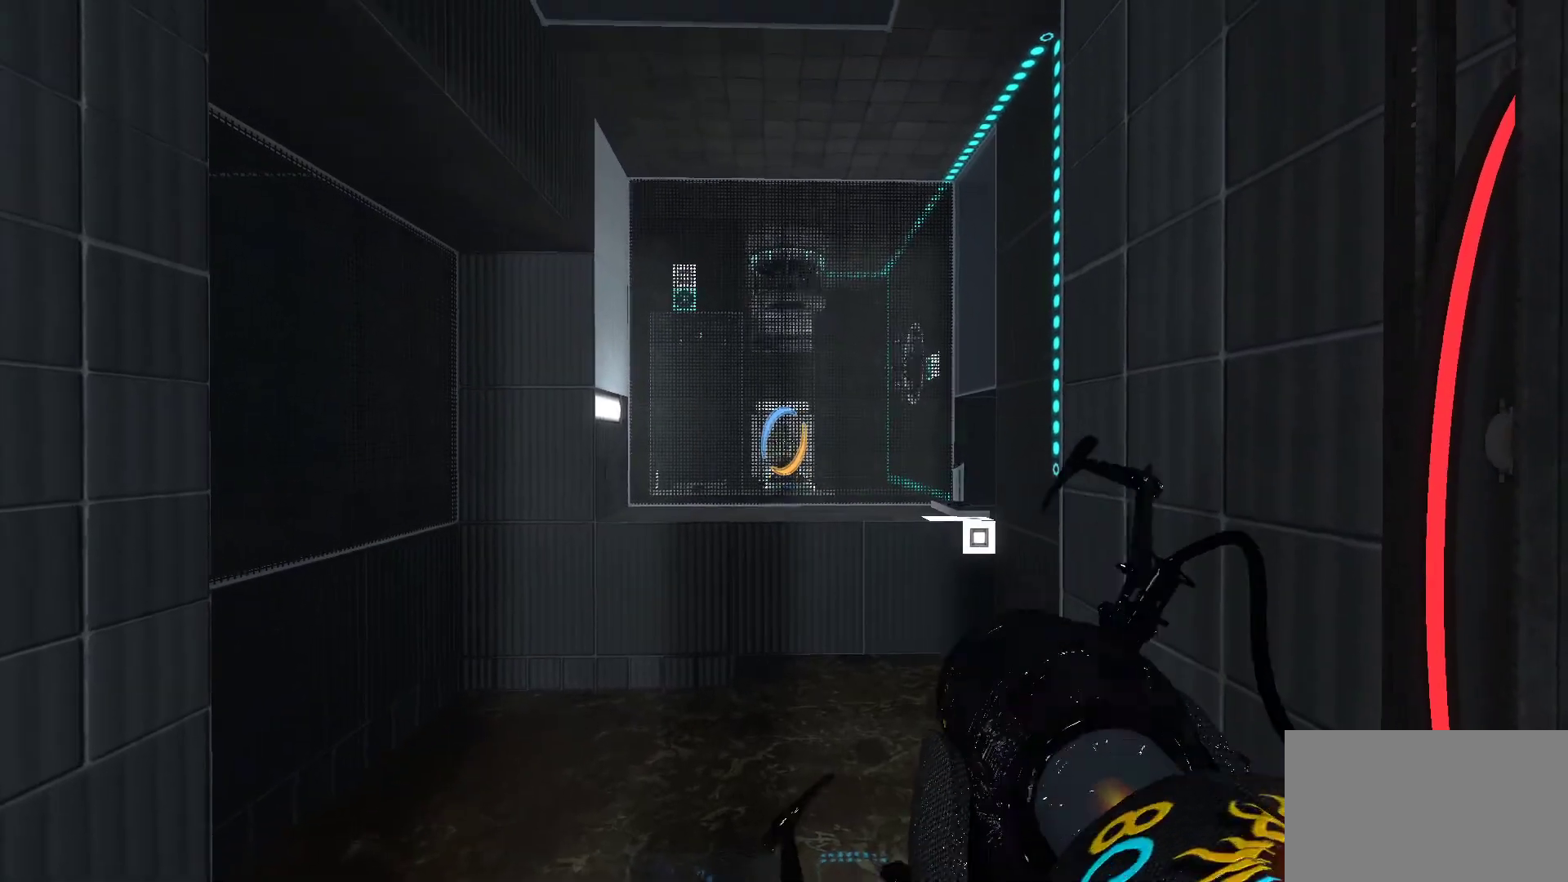
{"keys": [], "mouse": [], "events": [[133, "mouse_right", "up"]]}
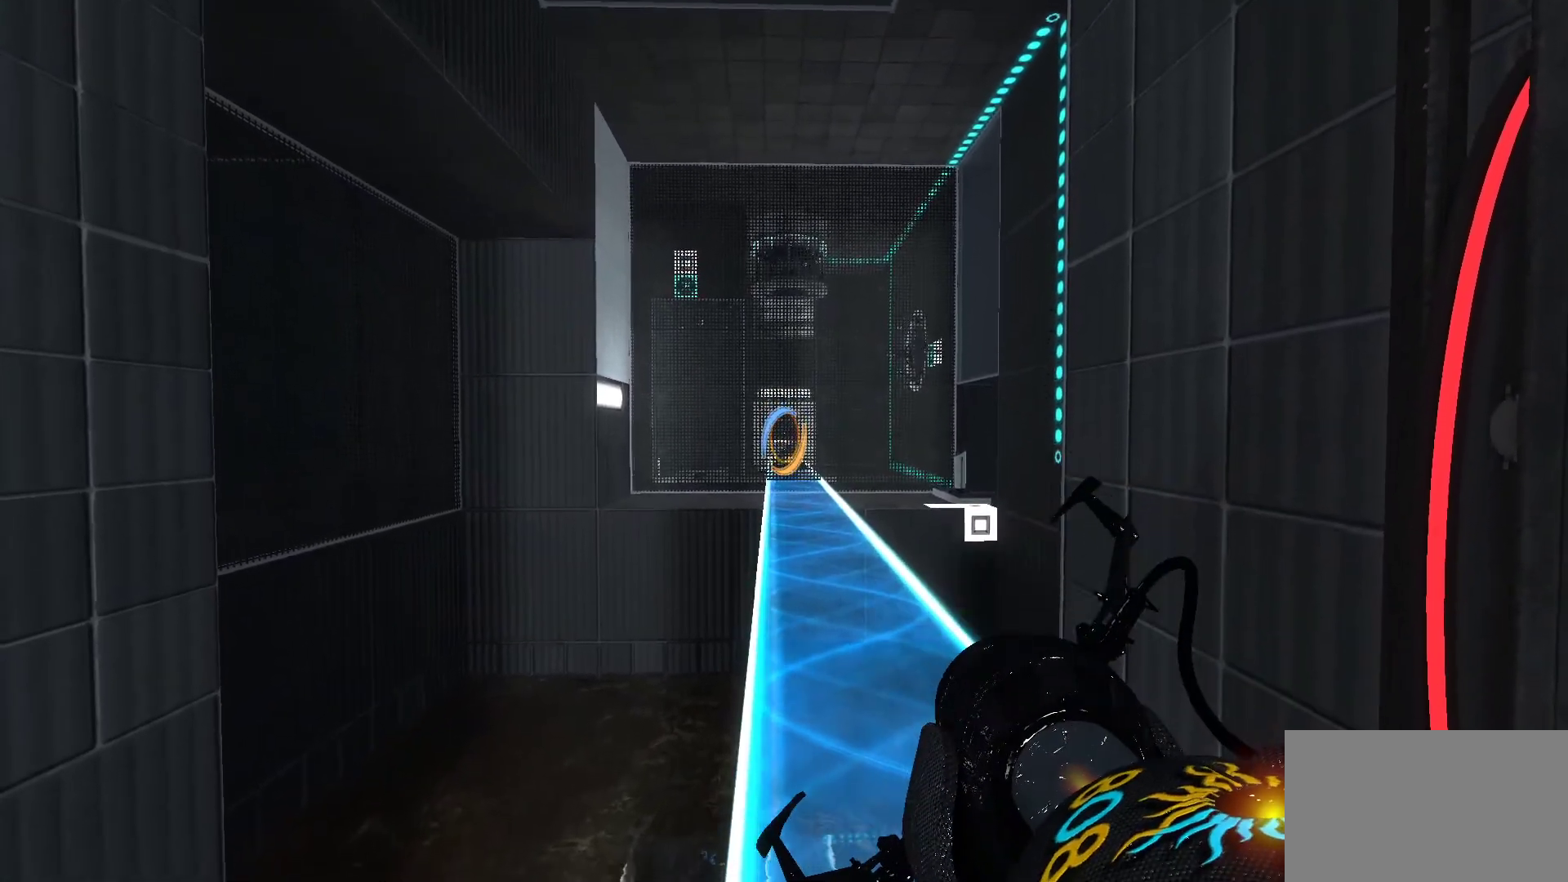
{"keys": [], "mouse": [], "events": [[283, "d", "down"], [333, "d", "up"]]}
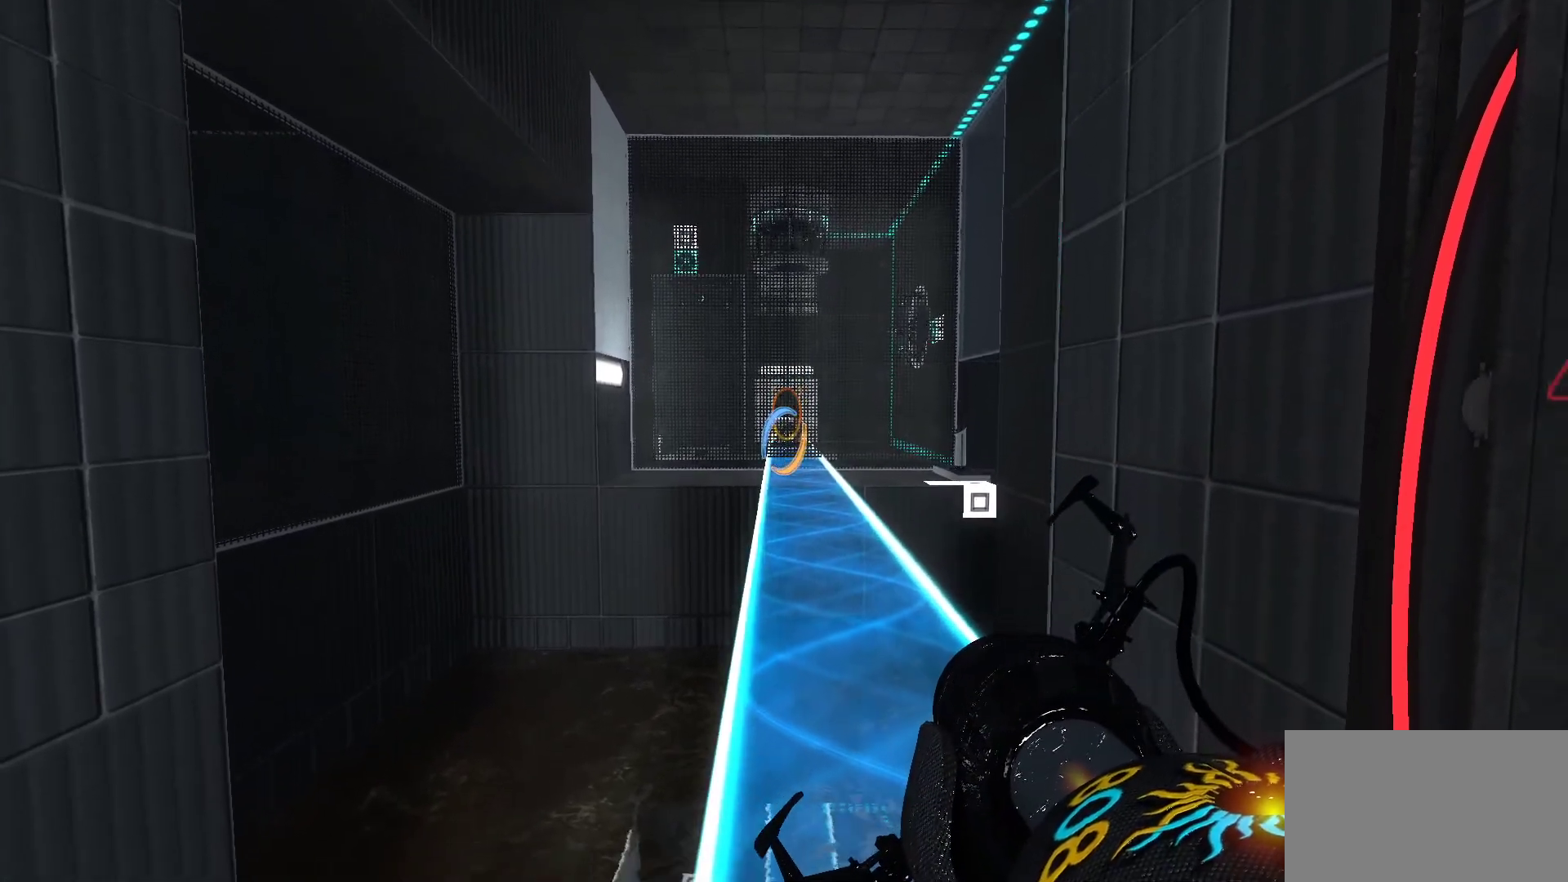
{"keys": [], "mouse": [], "events": []}
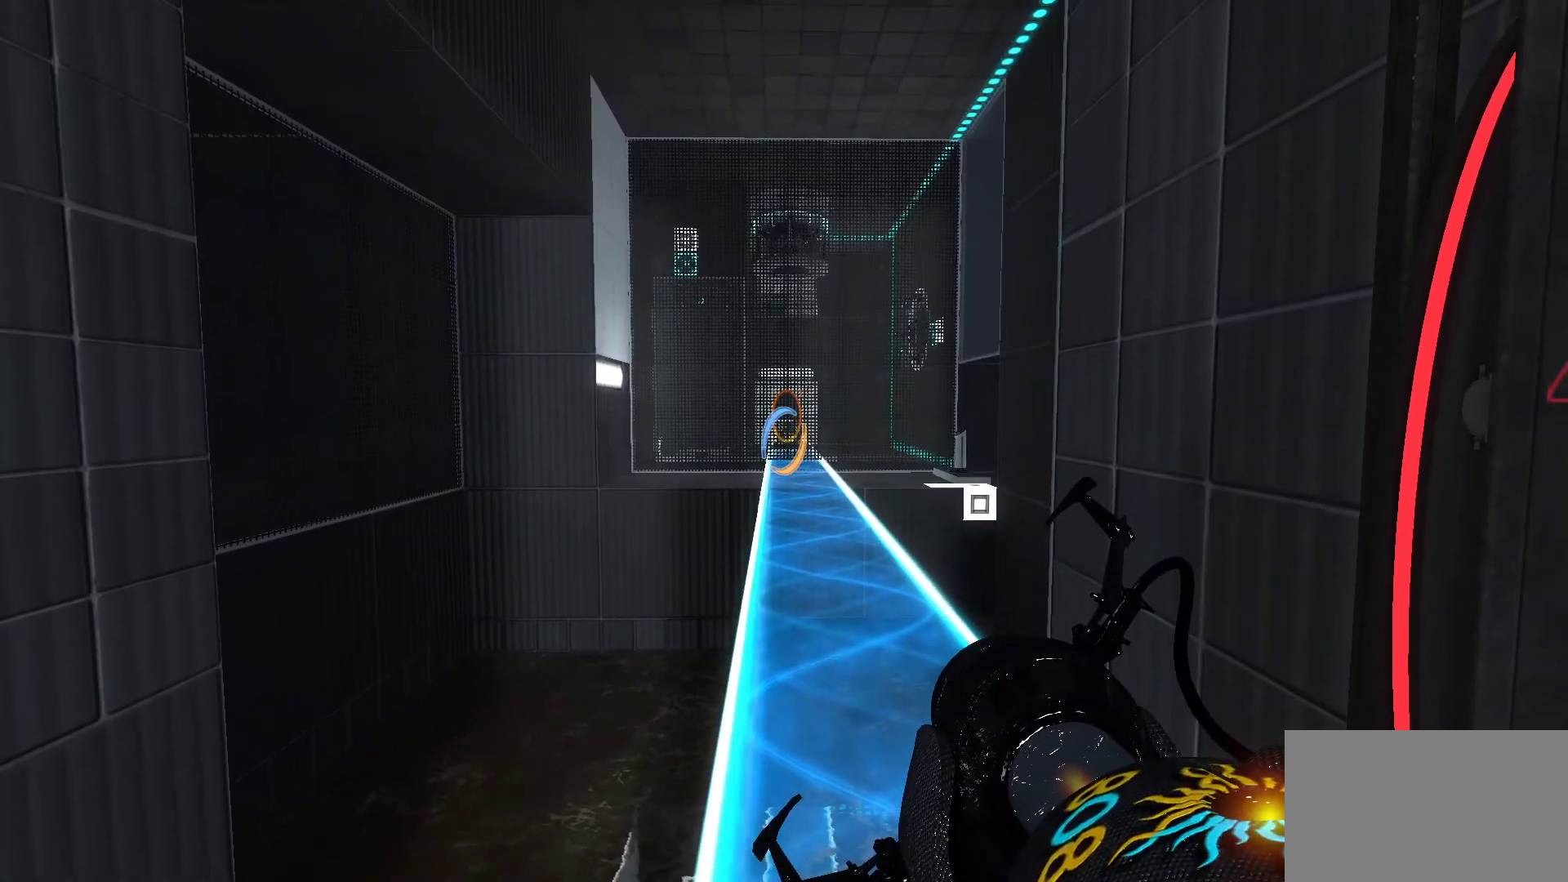
{"keys": [], "mouse": [], "events": []}
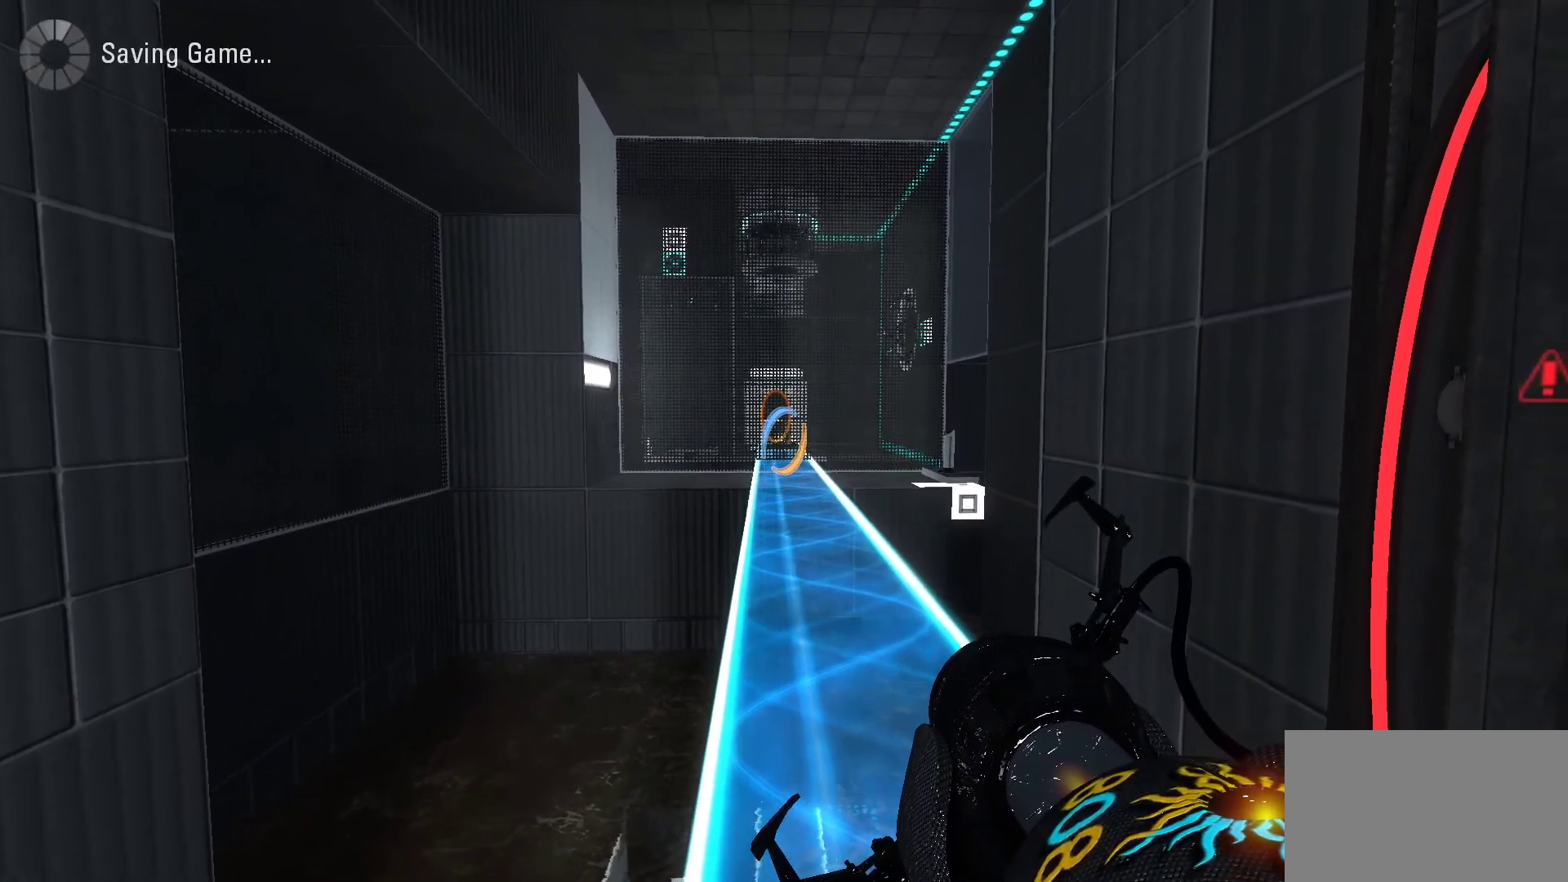
{"keys": [], "mouse": [], "events": []}
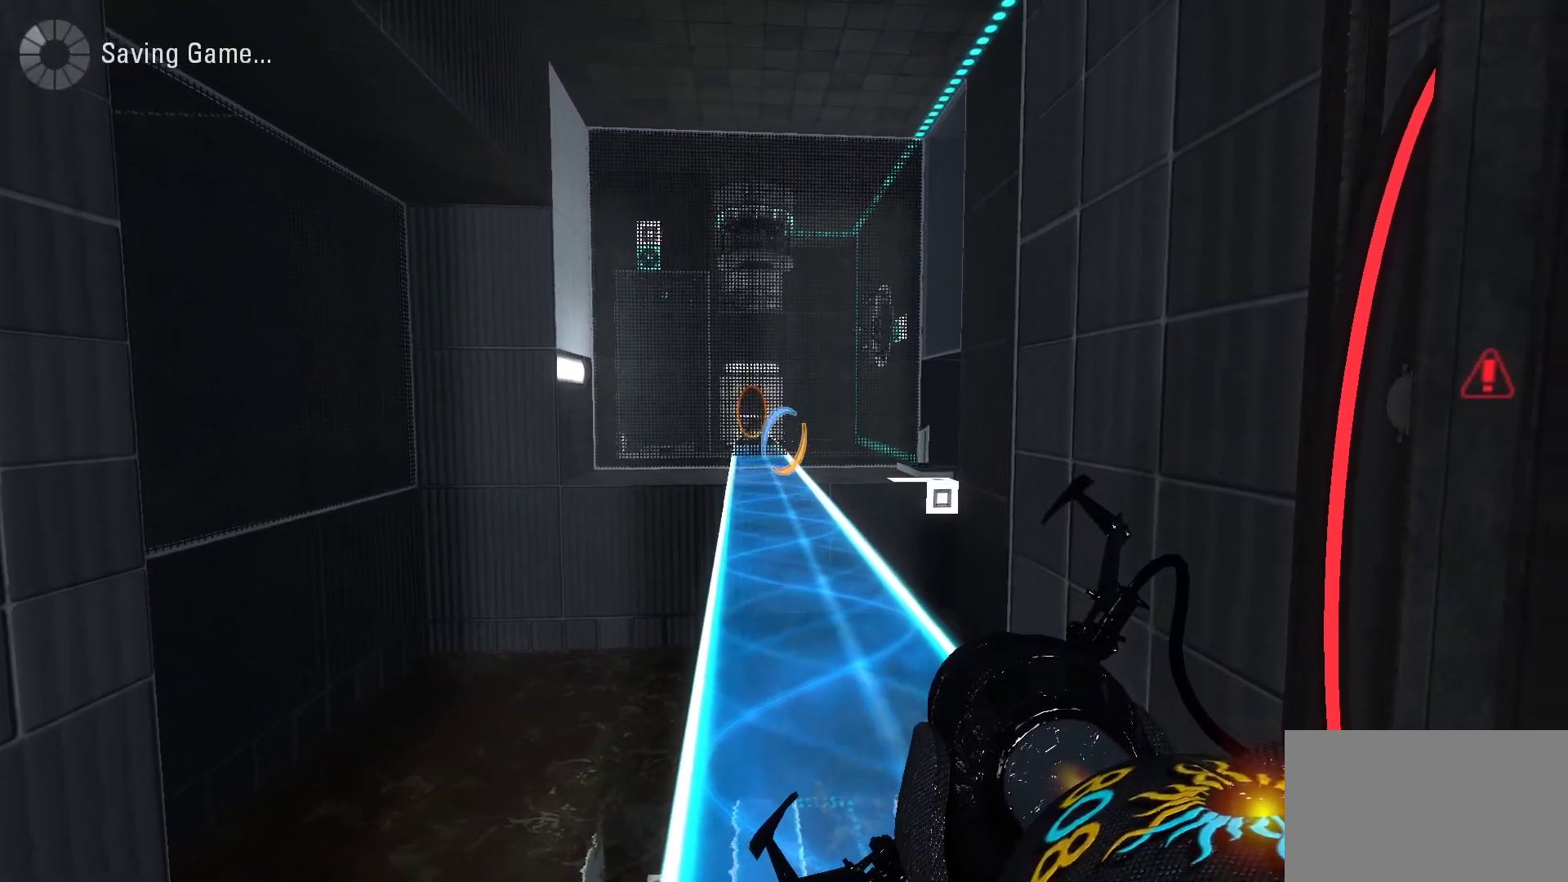
{"keys": ["w"], "mouse": [], "events": [[217, "w", "down"]]}
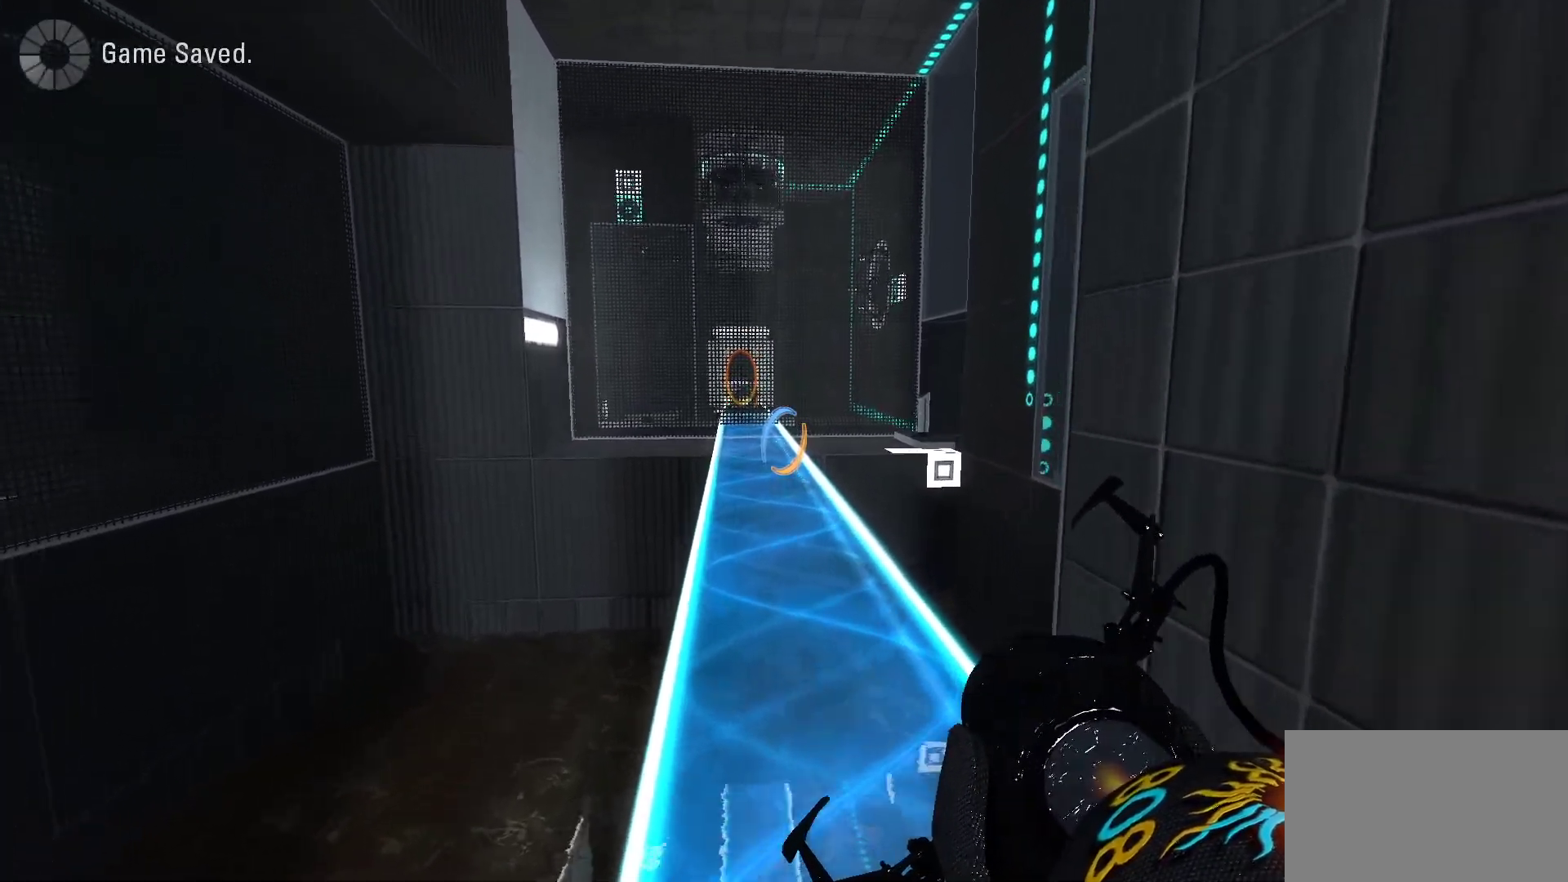
{"keys": ["w"], "mouse": [], "events": []}
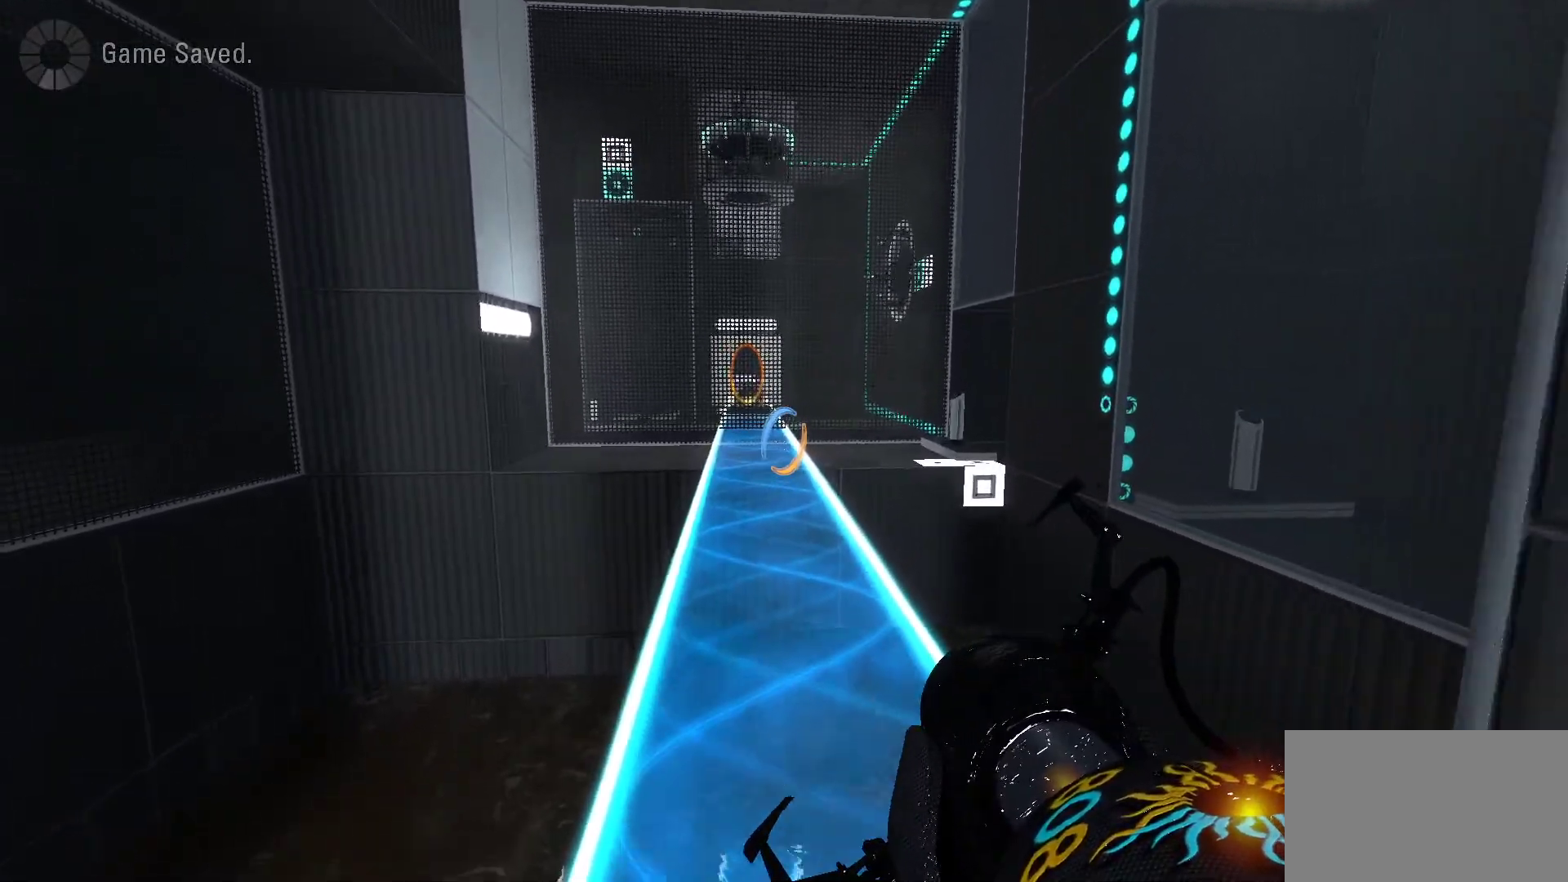
{"keys": ["w"], "mouse": [], "events": []}
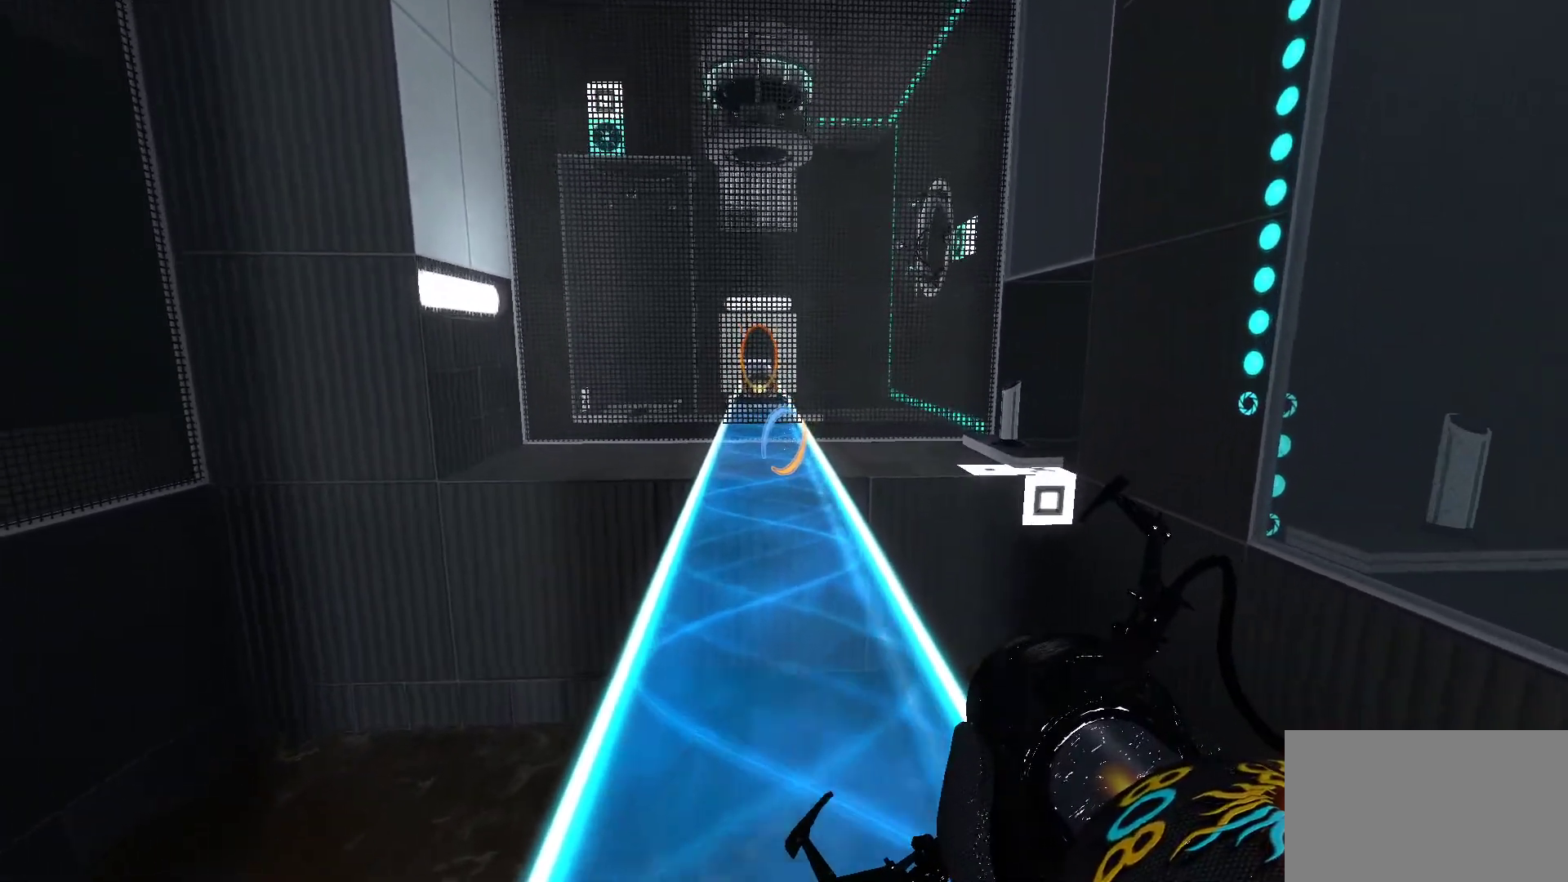
{"keys": ["w"], "mouse": [], "events": []}
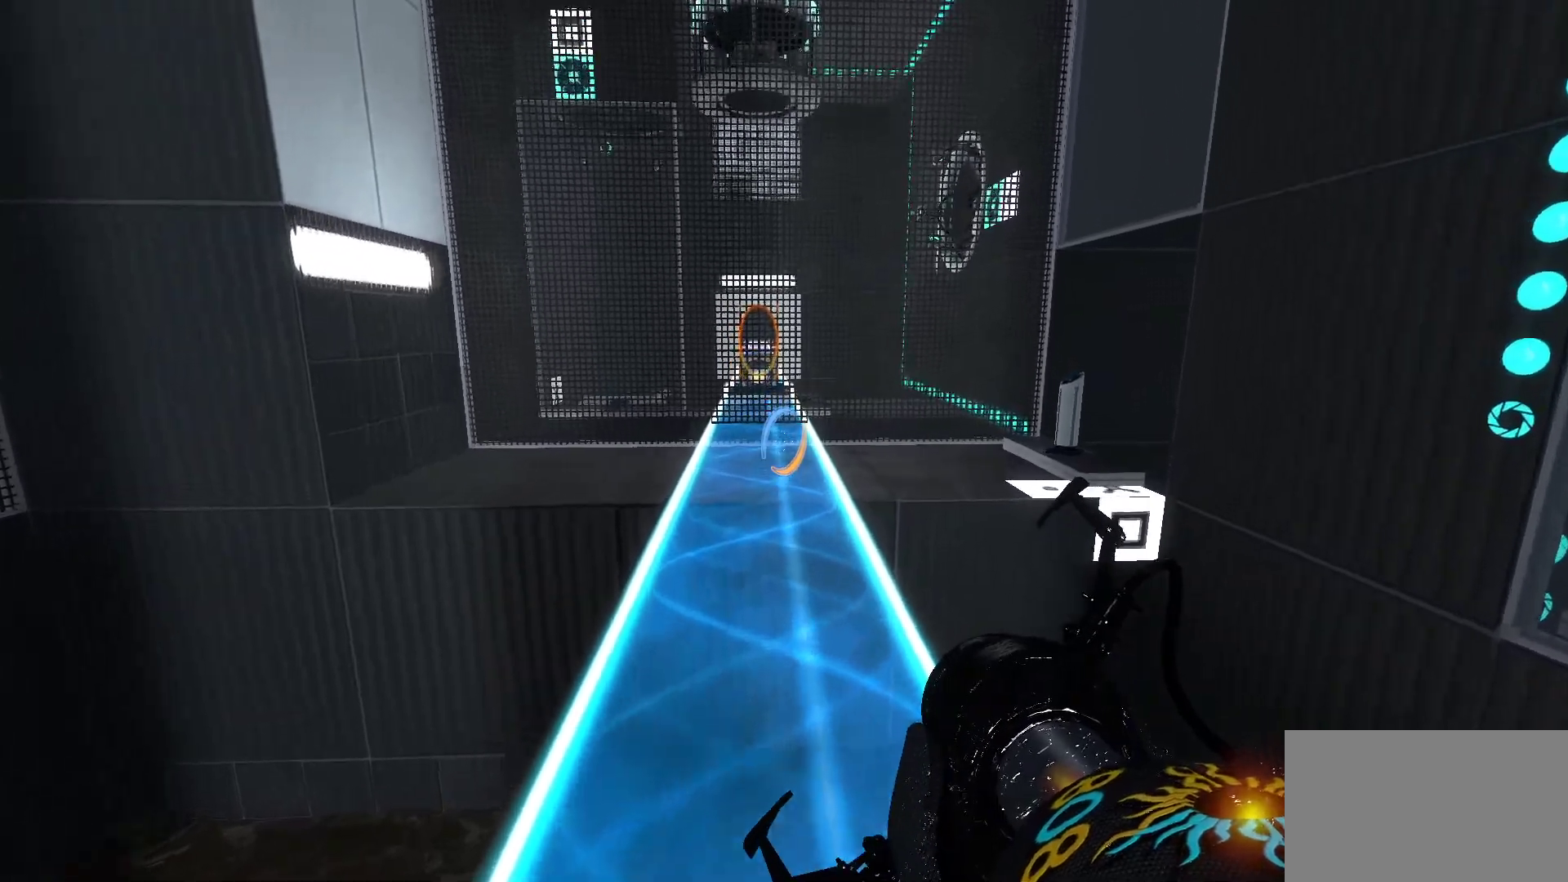
{"keys": ["w"], "mouse": [], "events": []}
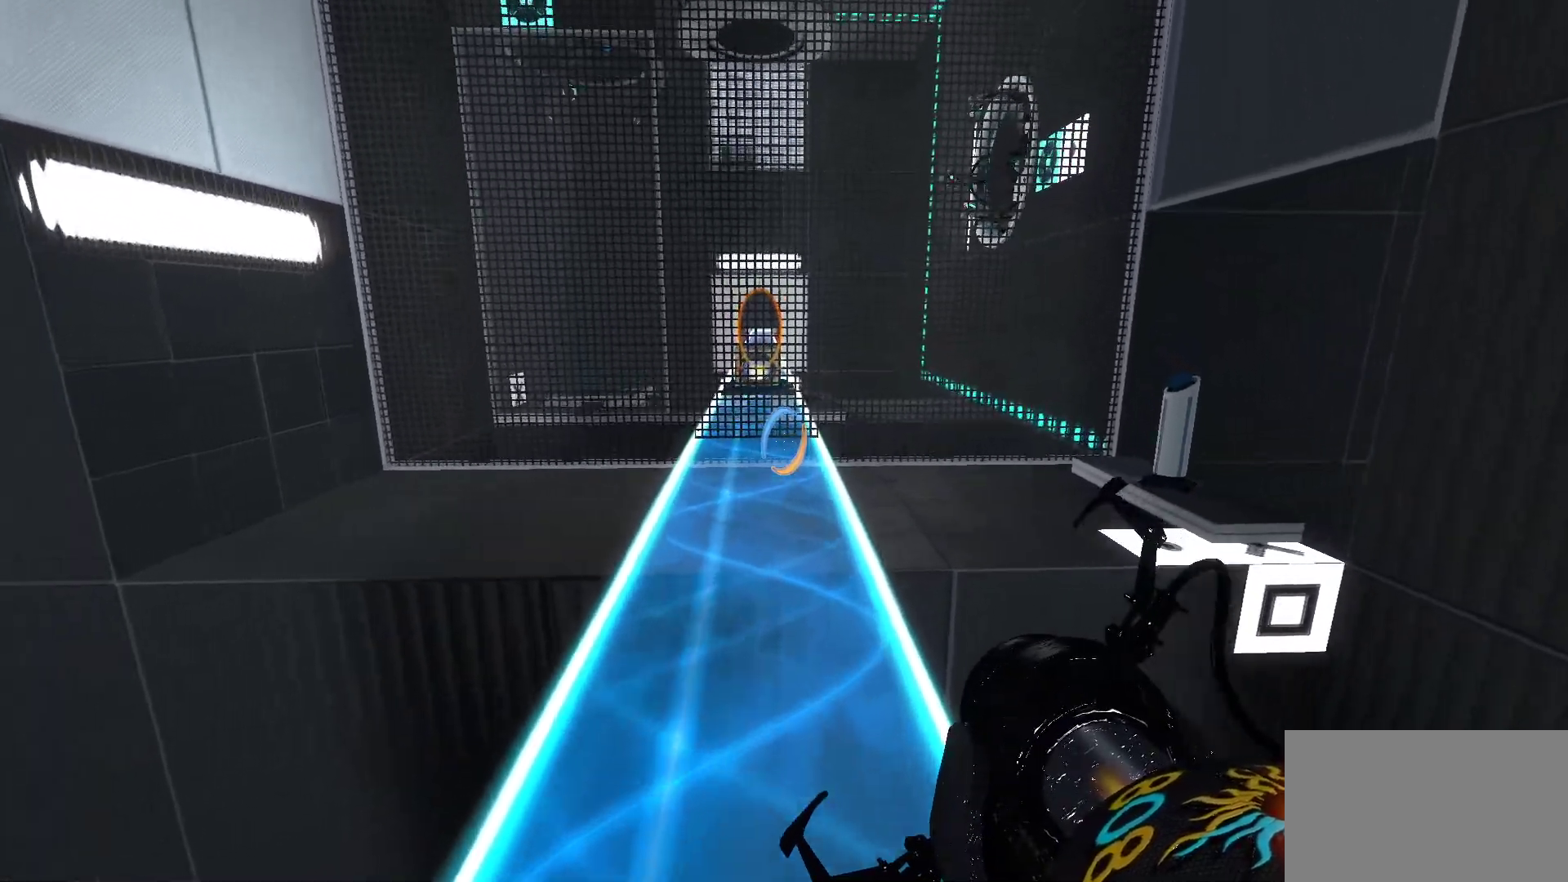
{"keys": ["w"], "mouse": [], "events": []}
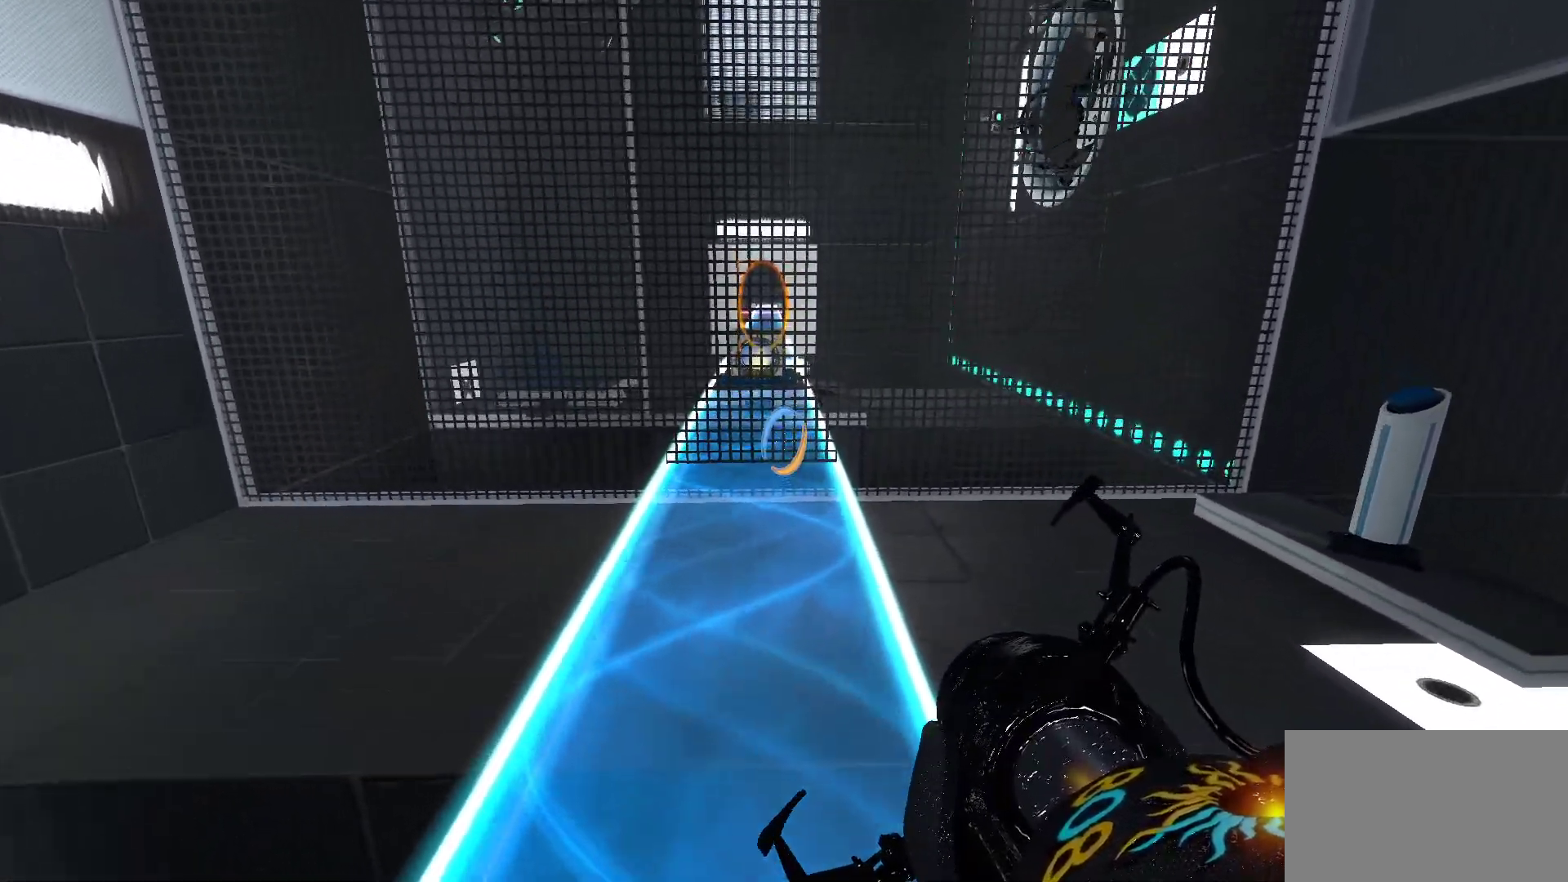
{"keys": ["w"], "mouse": [], "events": []}
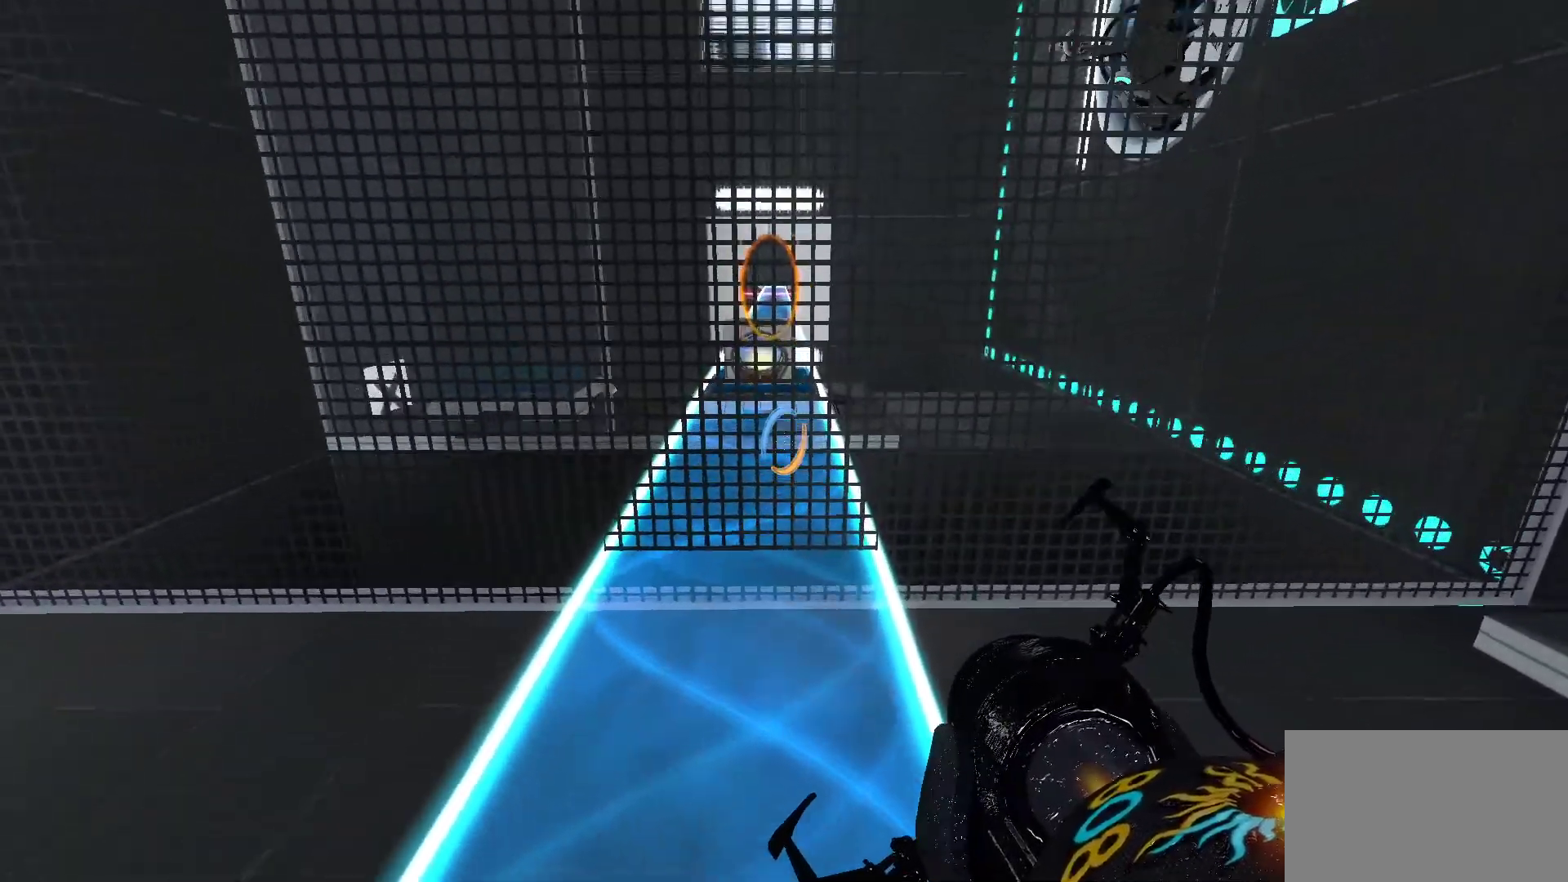
{"keys": [], "mouse": [], "events": [[133, "w", "up"]]}